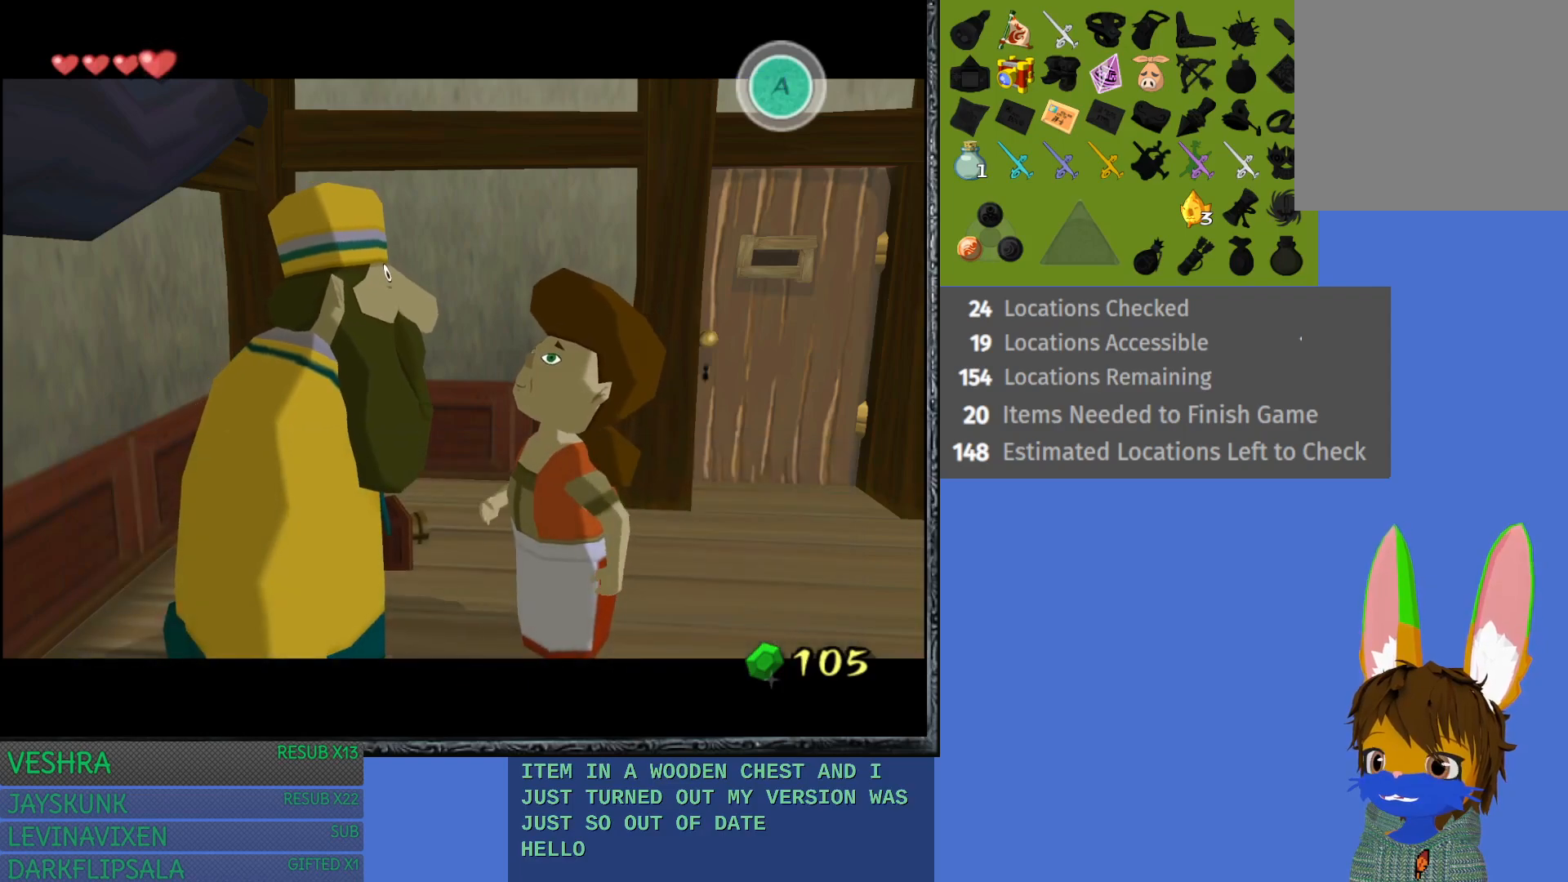
Gameplay with a controller (PlayStation layout); each line is a JSON object with the inputs held at the frame after it. "events" lists button and stick changes between this image and that frame as [ms after this image, input, new state], when the widget could be followed in between.
{"buttons": [], "left_stick": "center", "right_stick": "center", "events": []}
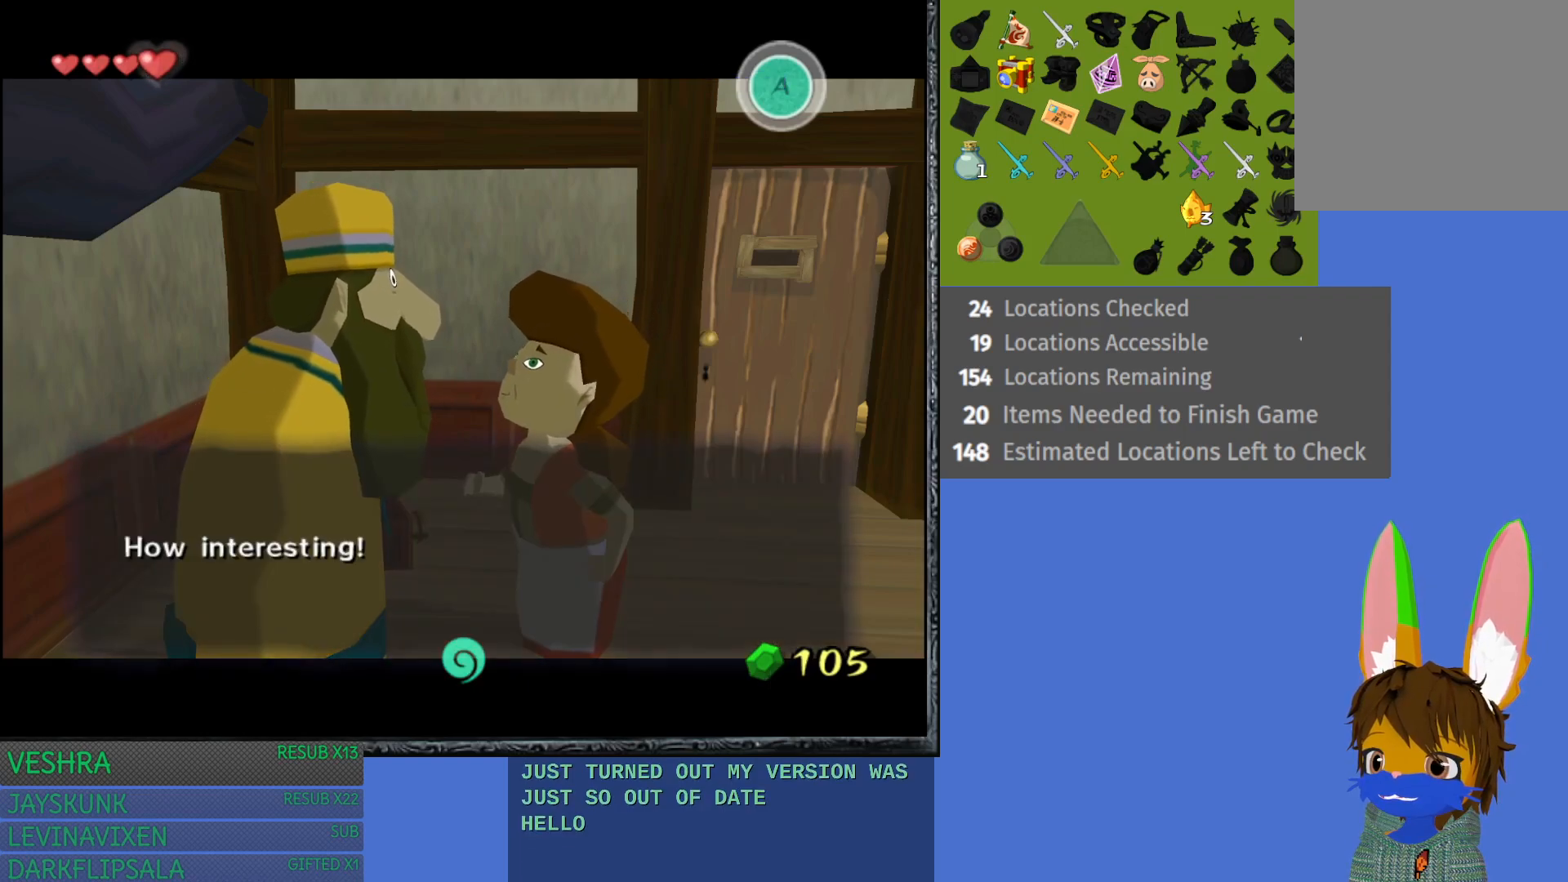
{"buttons": [], "left_stick": "center", "right_stick": "center", "events": [[333, "CROSS", "down"], [467, "CROSS", "up"]]}
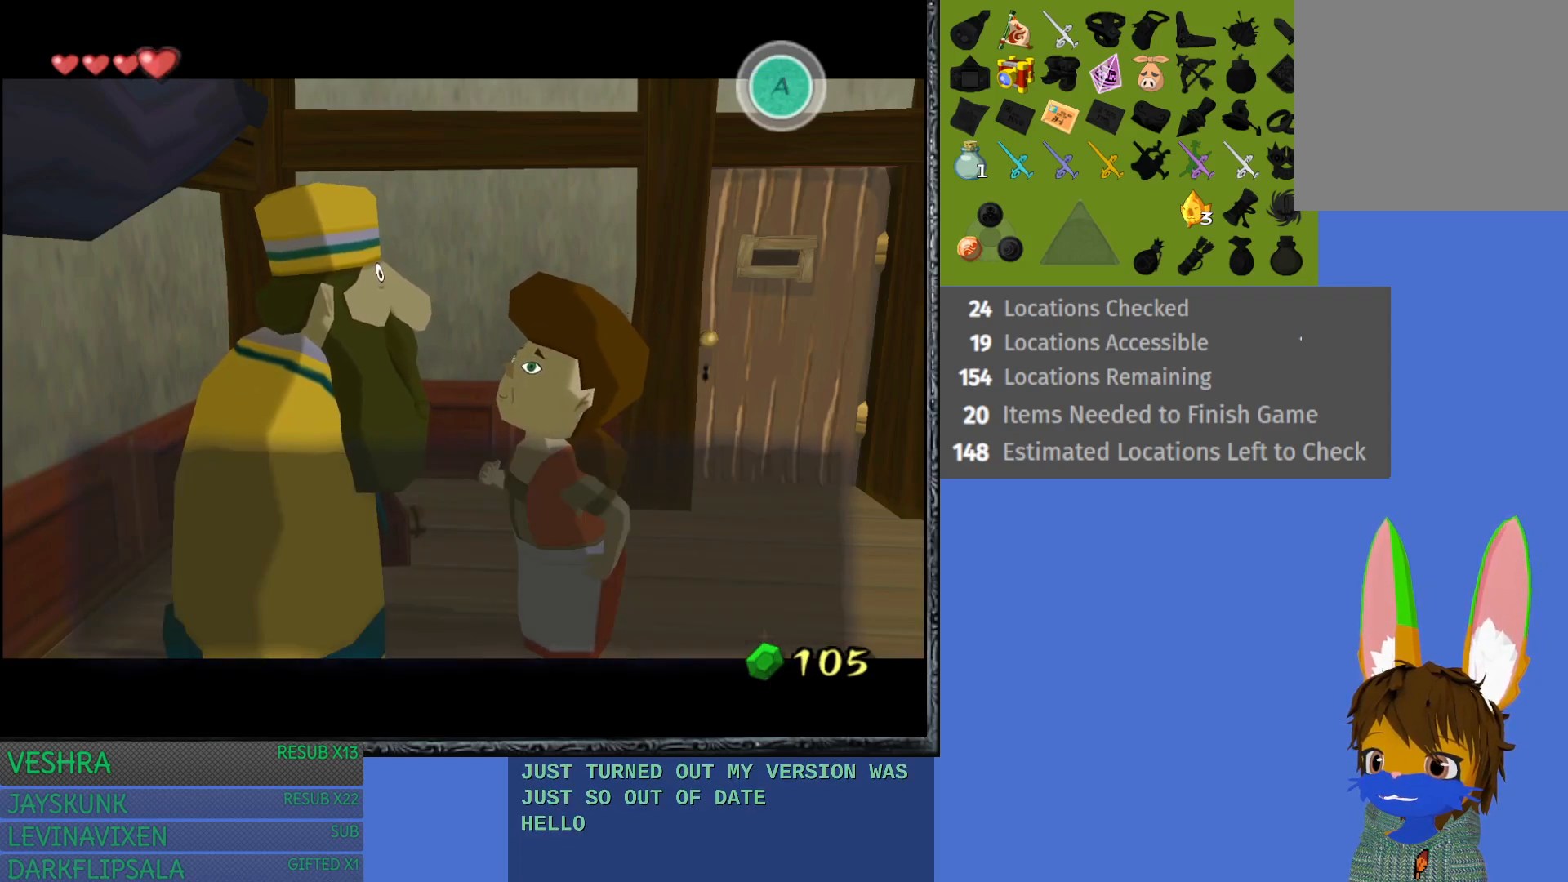
{"buttons": [], "left_stick": "center", "right_stick": "center", "events": []}
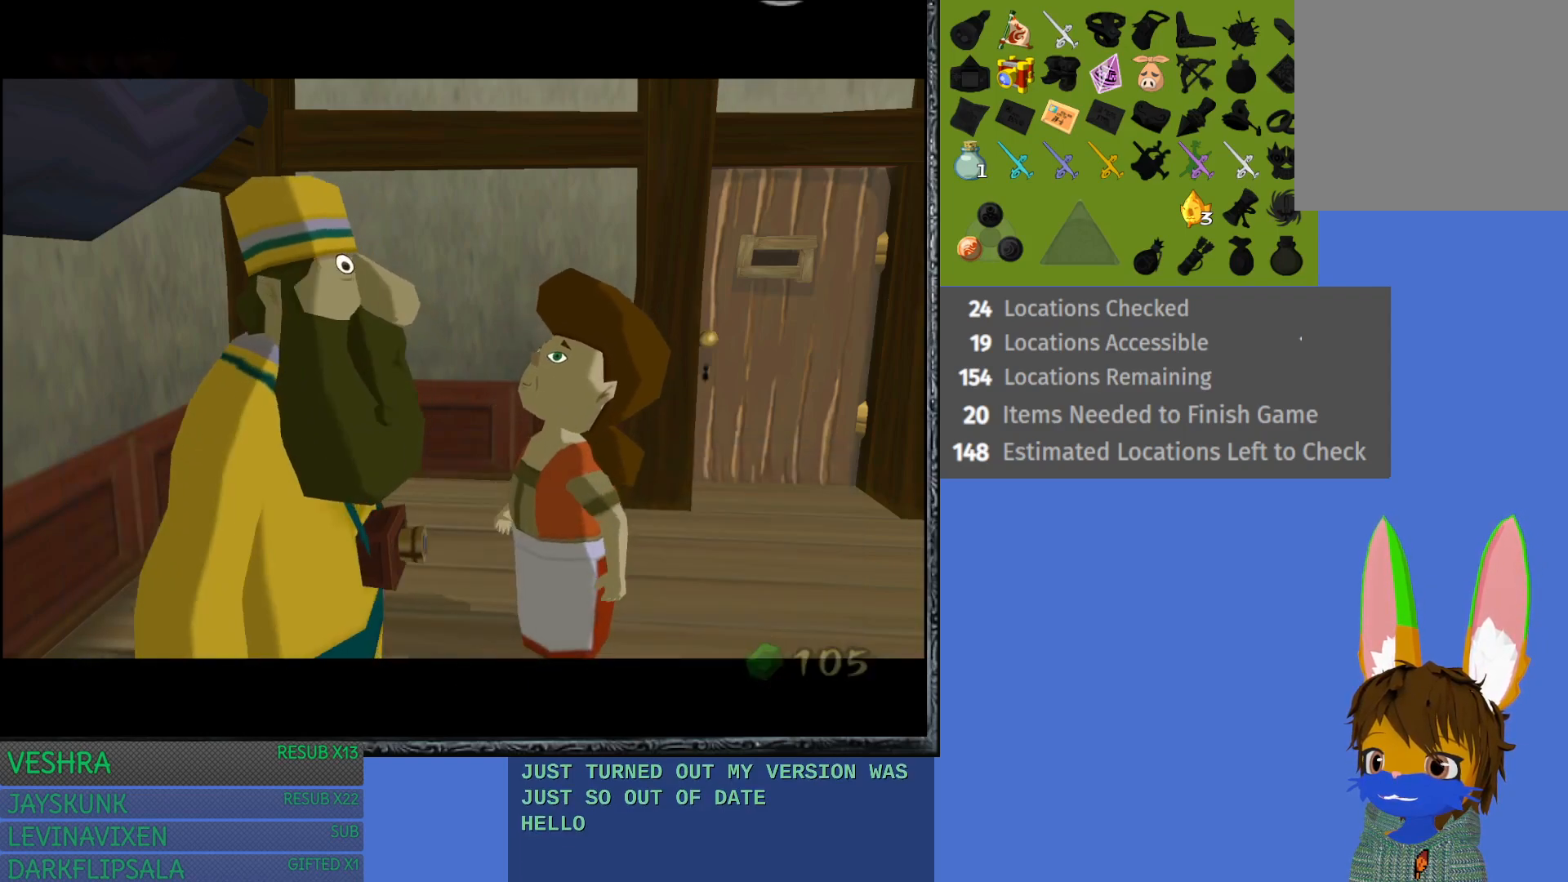
{"buttons": [], "left_stick": "center", "right_stick": "center", "events": []}
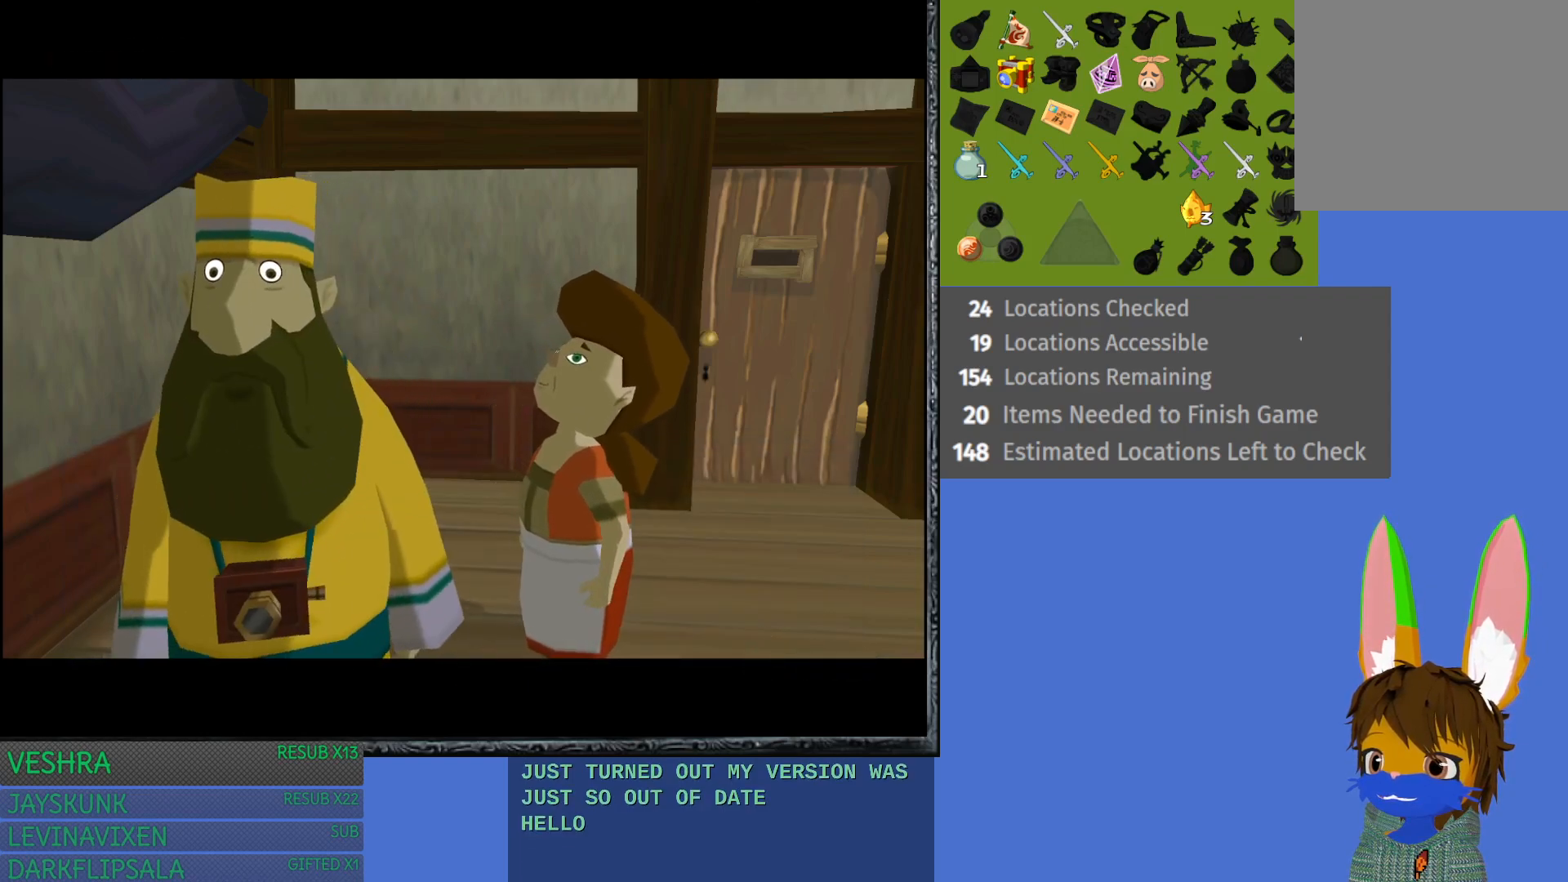
{"buttons": [], "left_stick": "center", "right_stick": "center", "events": []}
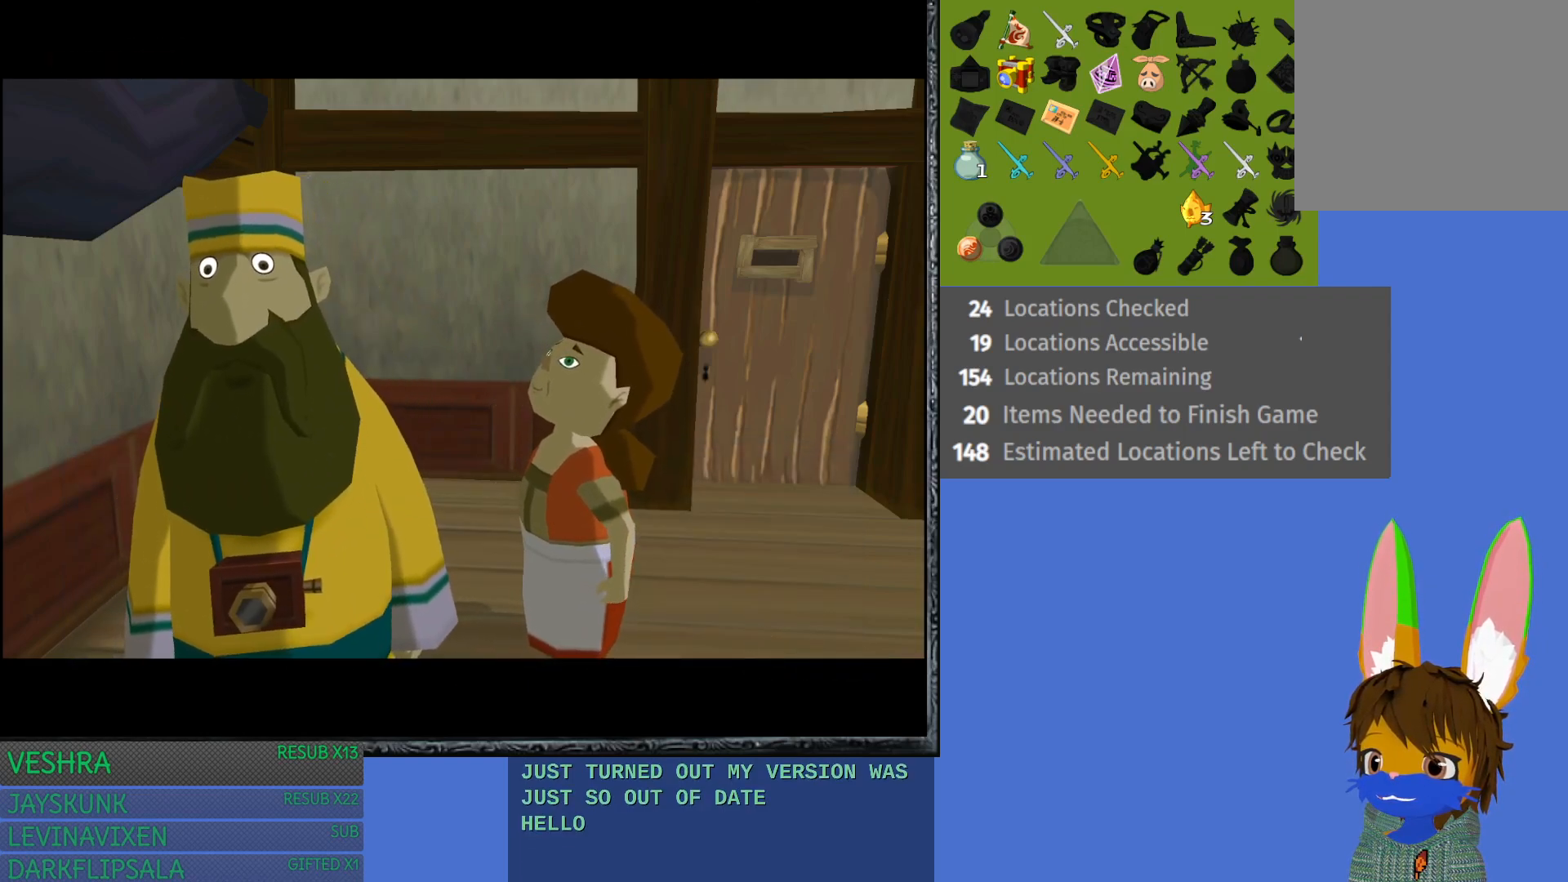
{"buttons": [], "left_stick": "center", "right_stick": "center", "events": []}
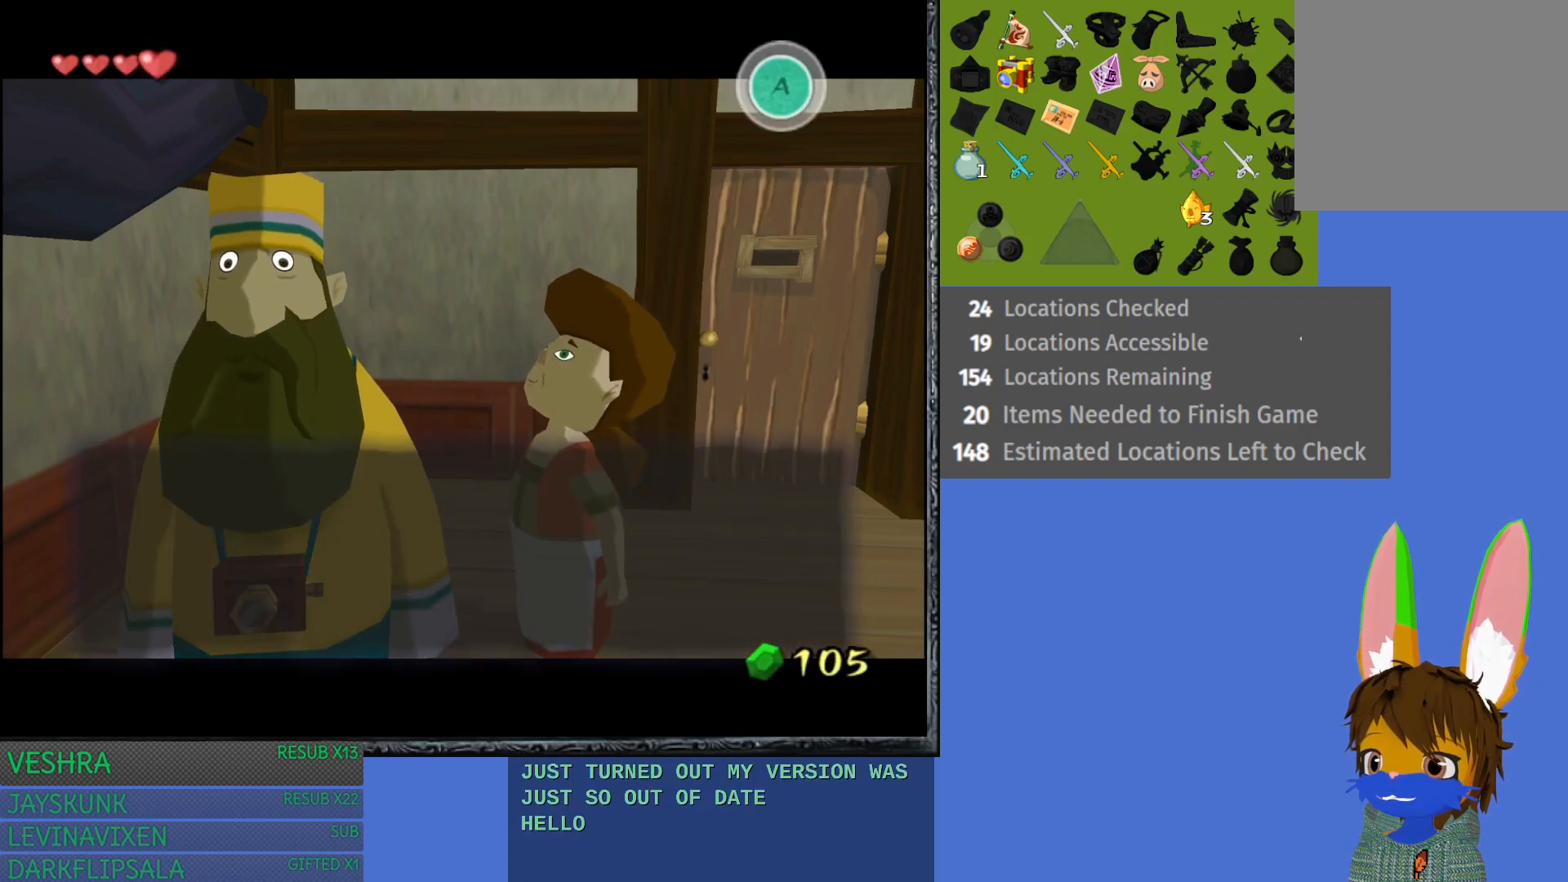
{"buttons": [], "left_stick": "center", "right_stick": "center", "events": []}
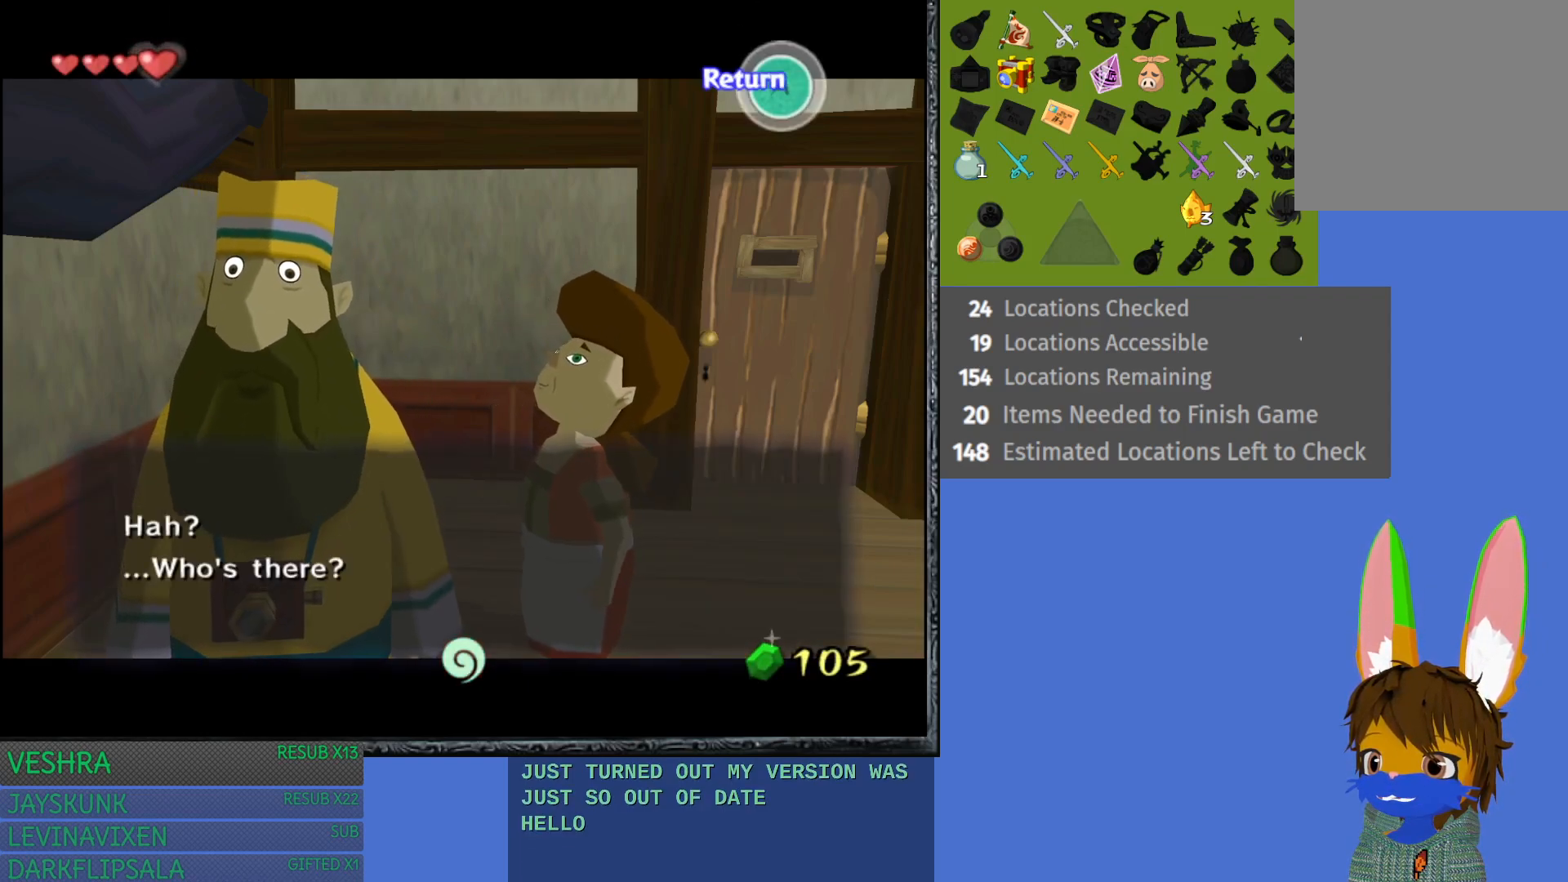
{"buttons": ["CROSS"], "left_stick": "center", "right_stick": "center", "events": [[333, "CROSS", "down"]]}
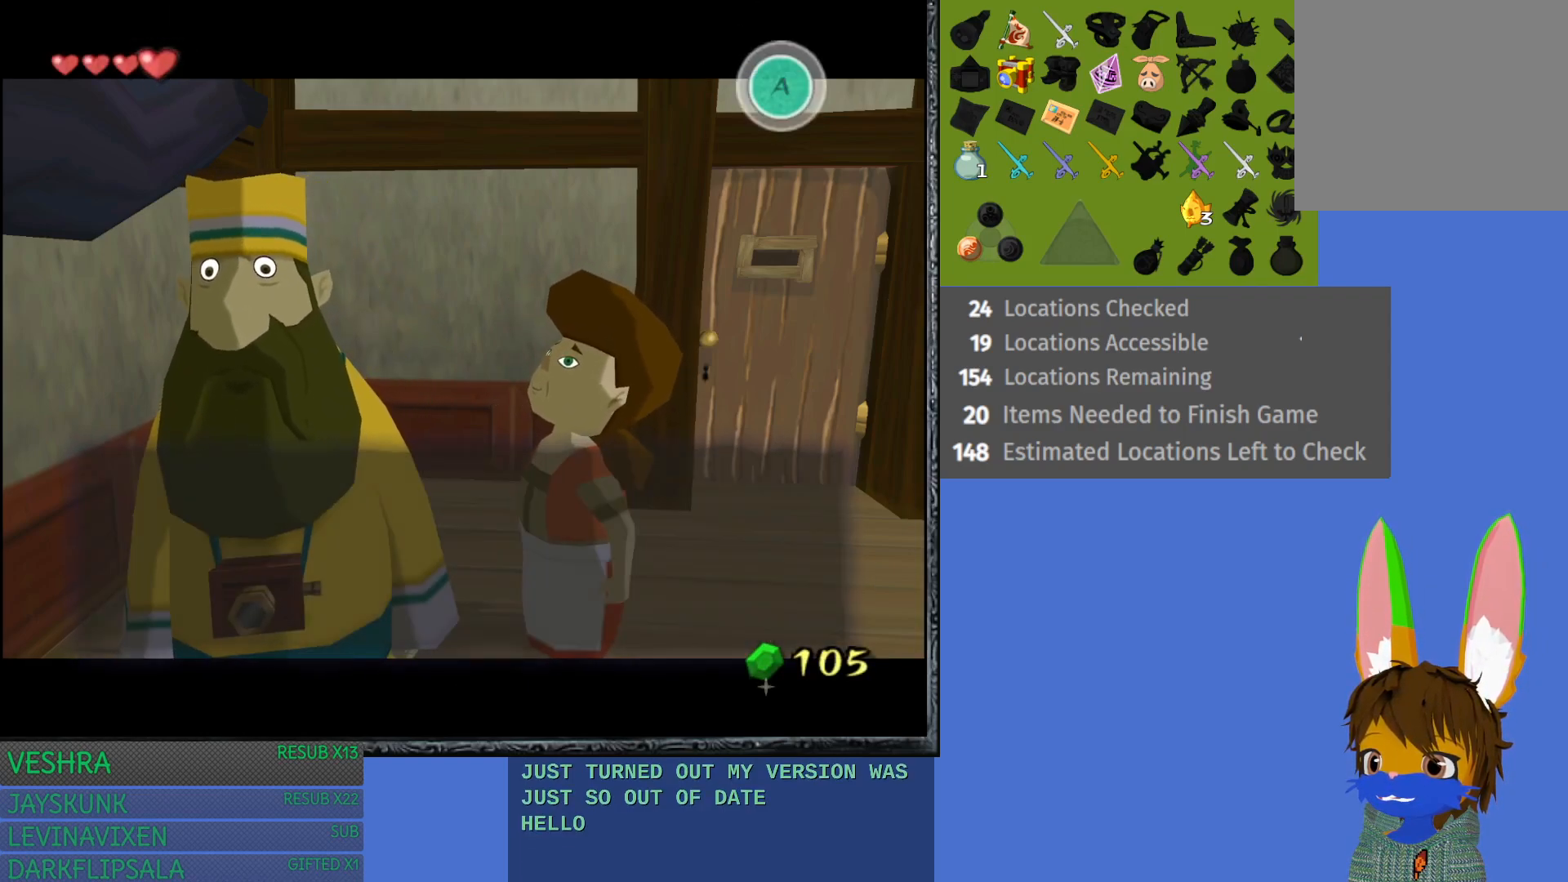
{"buttons": [], "left_stick": "center", "right_stick": "center", "events": [[17, "CROSS", "up"]]}
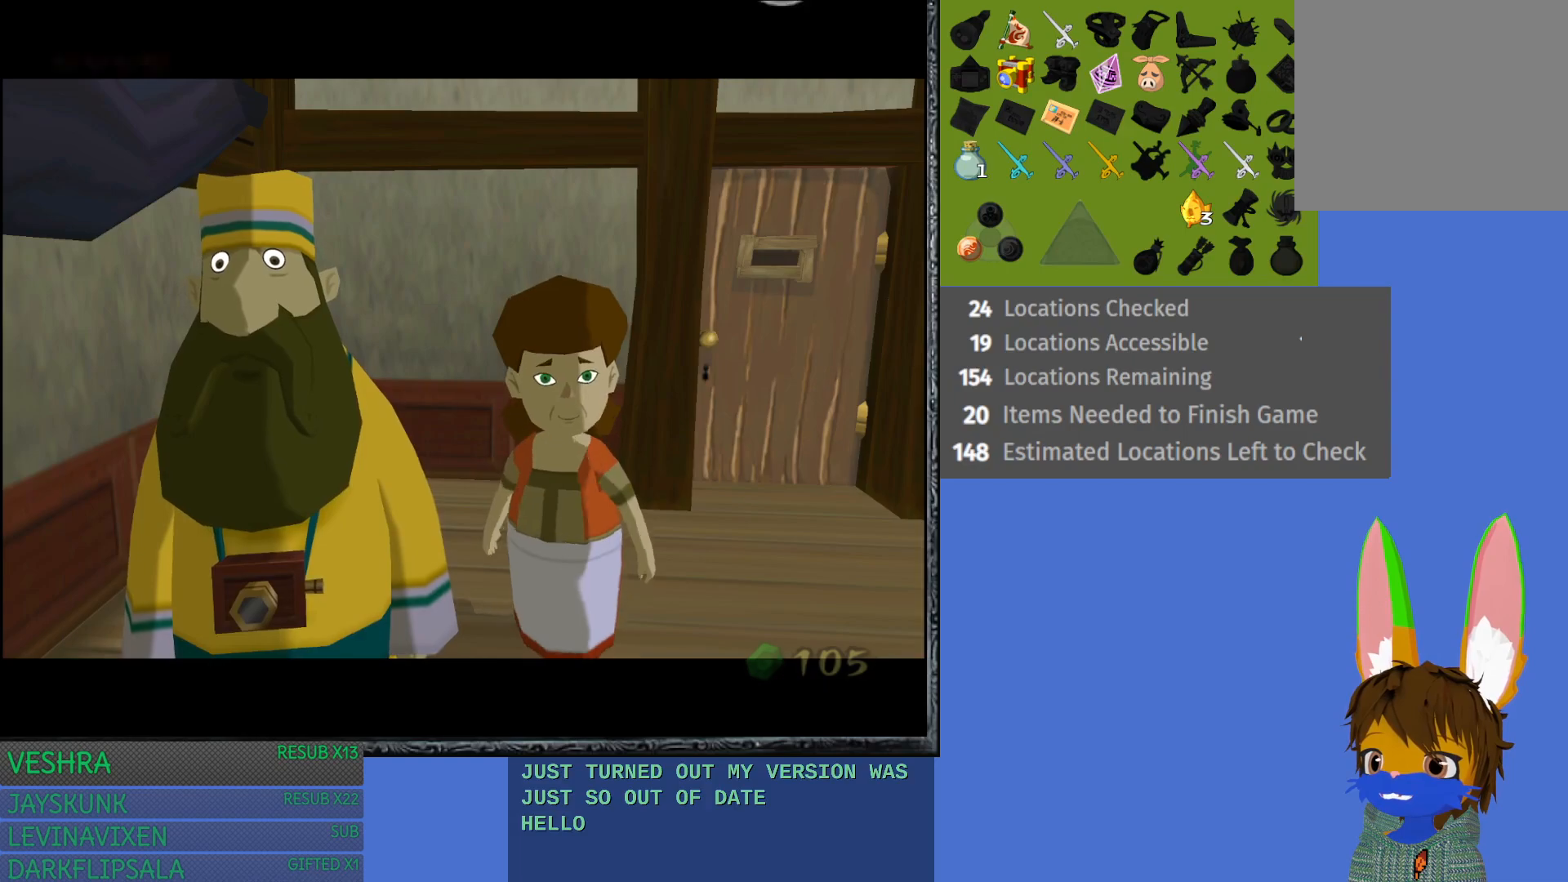
{"buttons": [], "left_stick": "center", "right_stick": "center", "events": []}
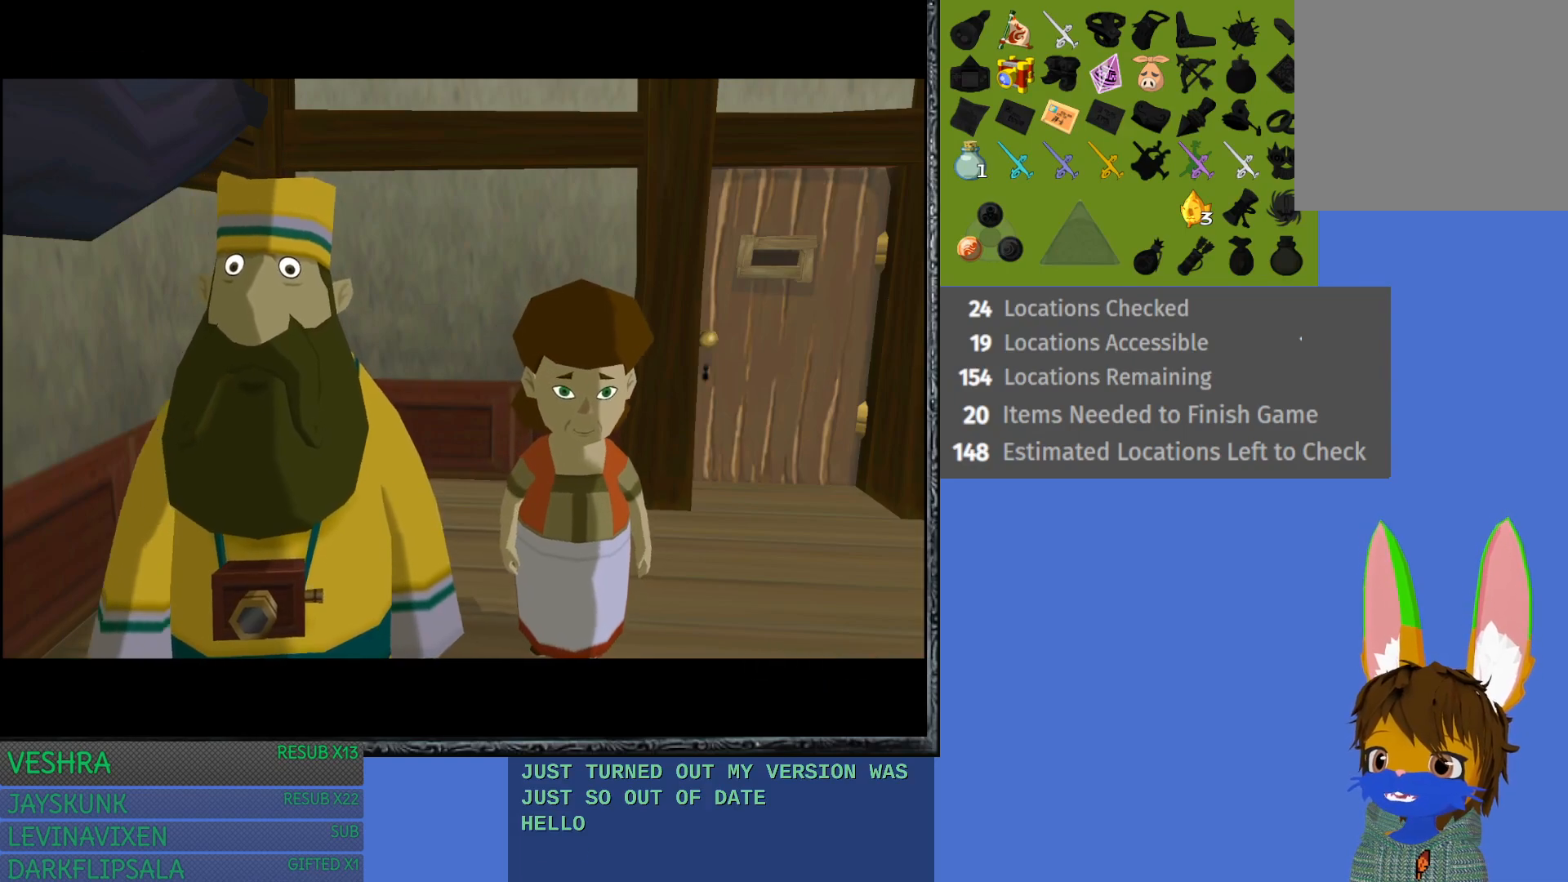
{"buttons": [], "left_stick": "center", "right_stick": "center", "events": []}
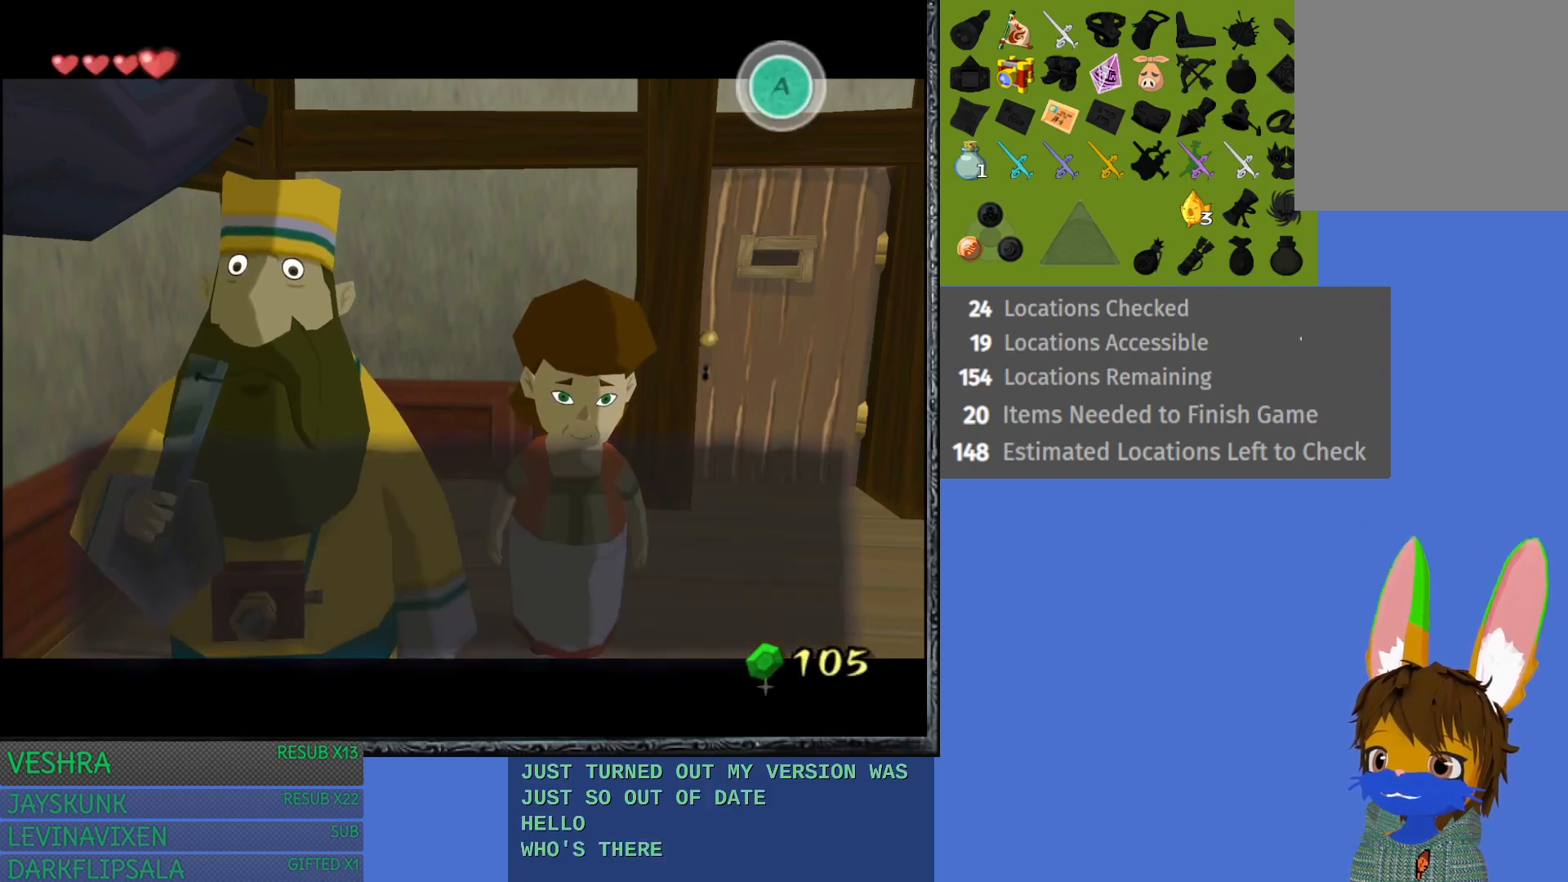
{"buttons": [], "left_stick": "center", "right_stick": "center", "events": []}
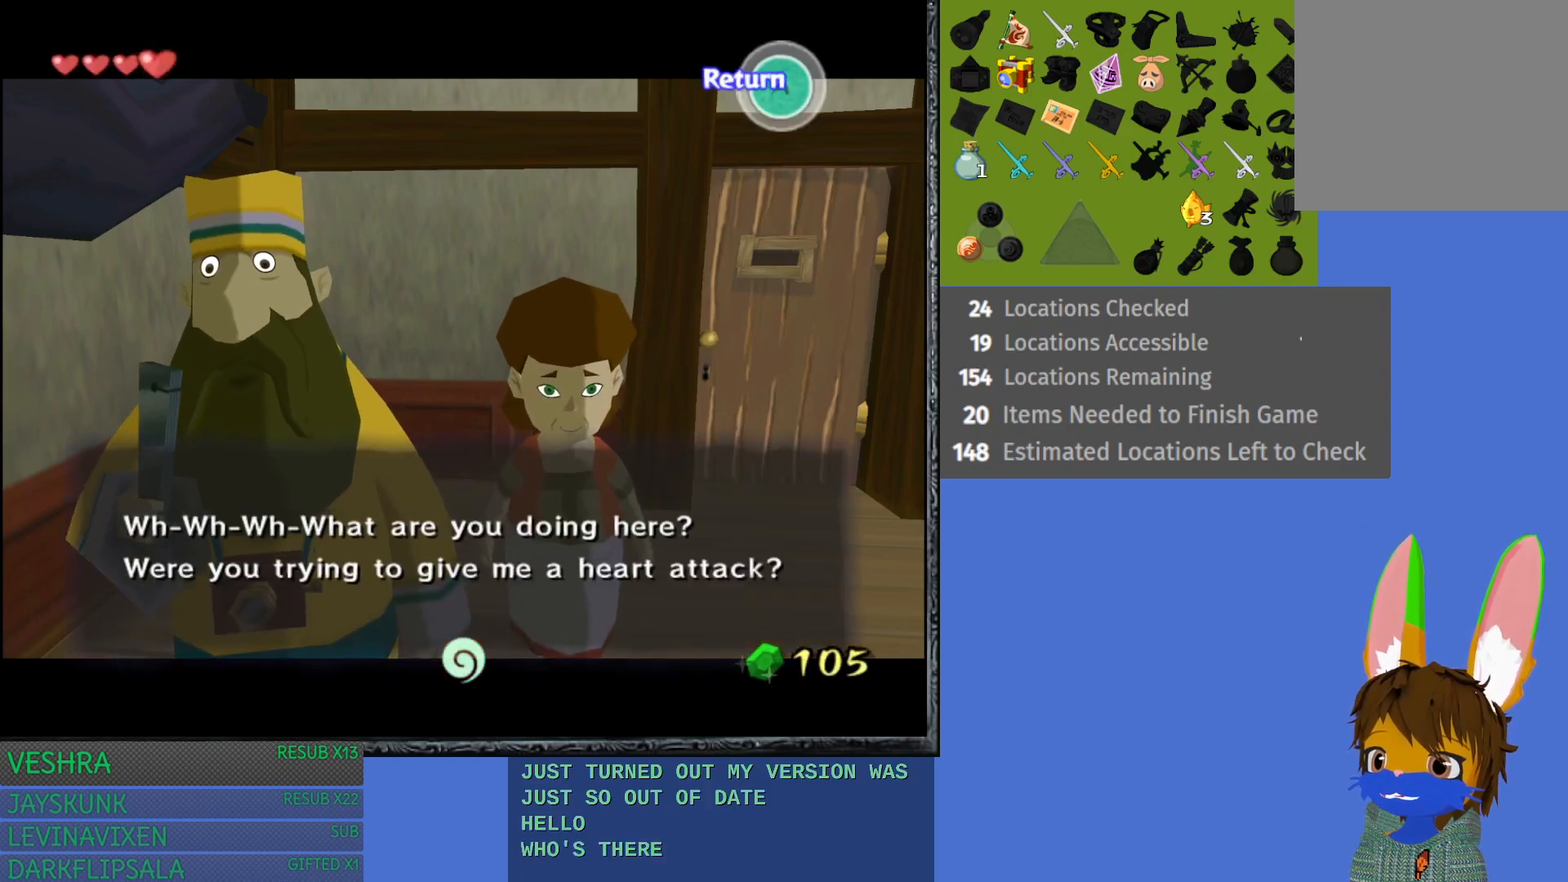
{"buttons": [], "left_stick": "center", "right_stick": "center", "events": []}
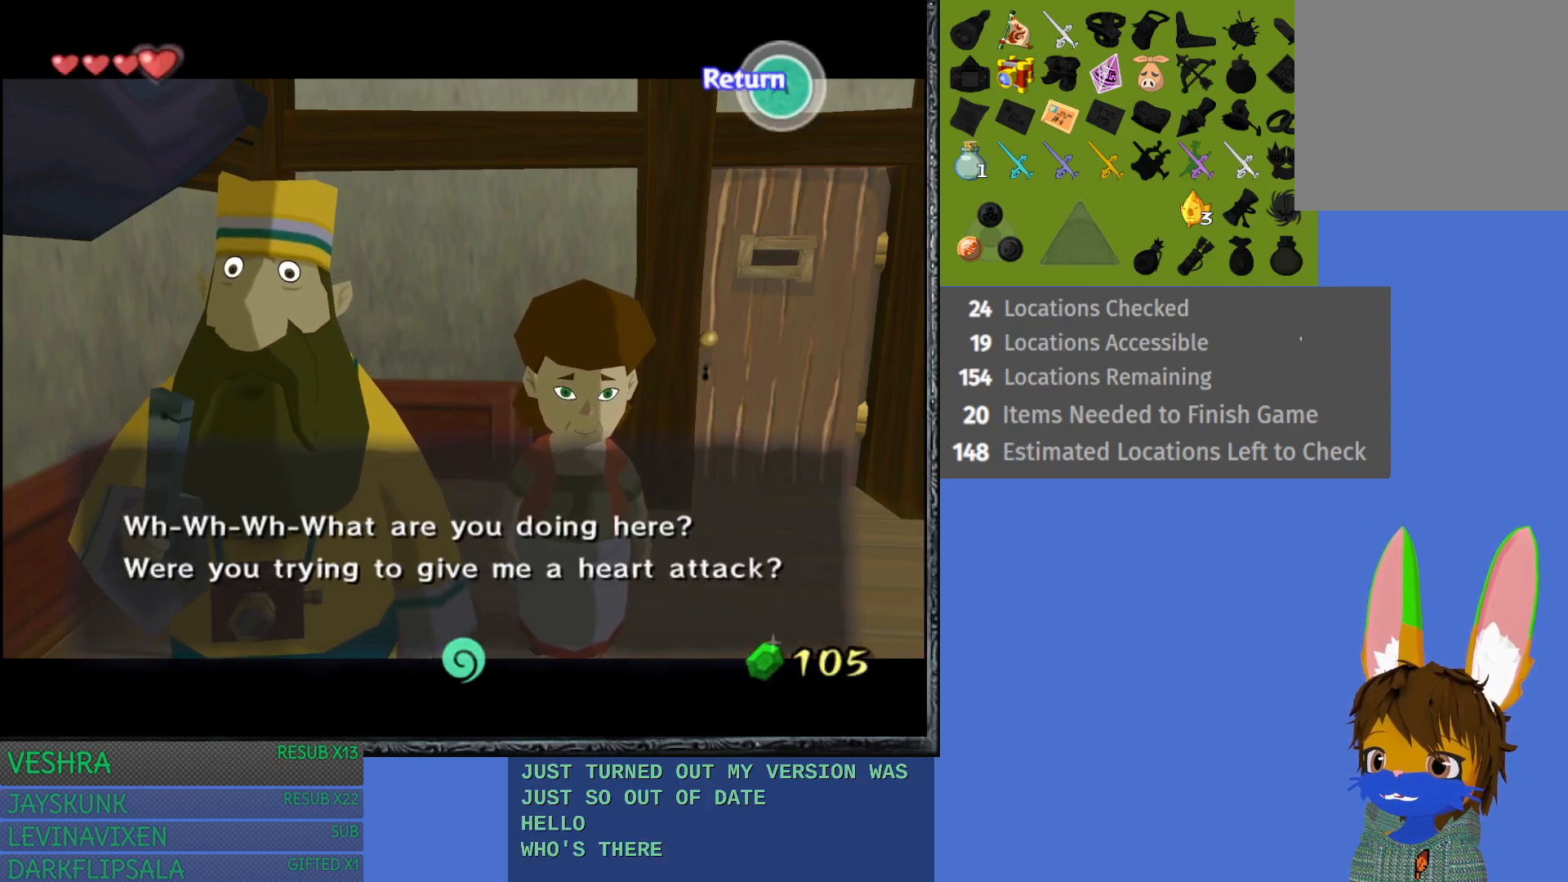
{"buttons": [], "left_stick": "center", "right_stick": "center", "events": []}
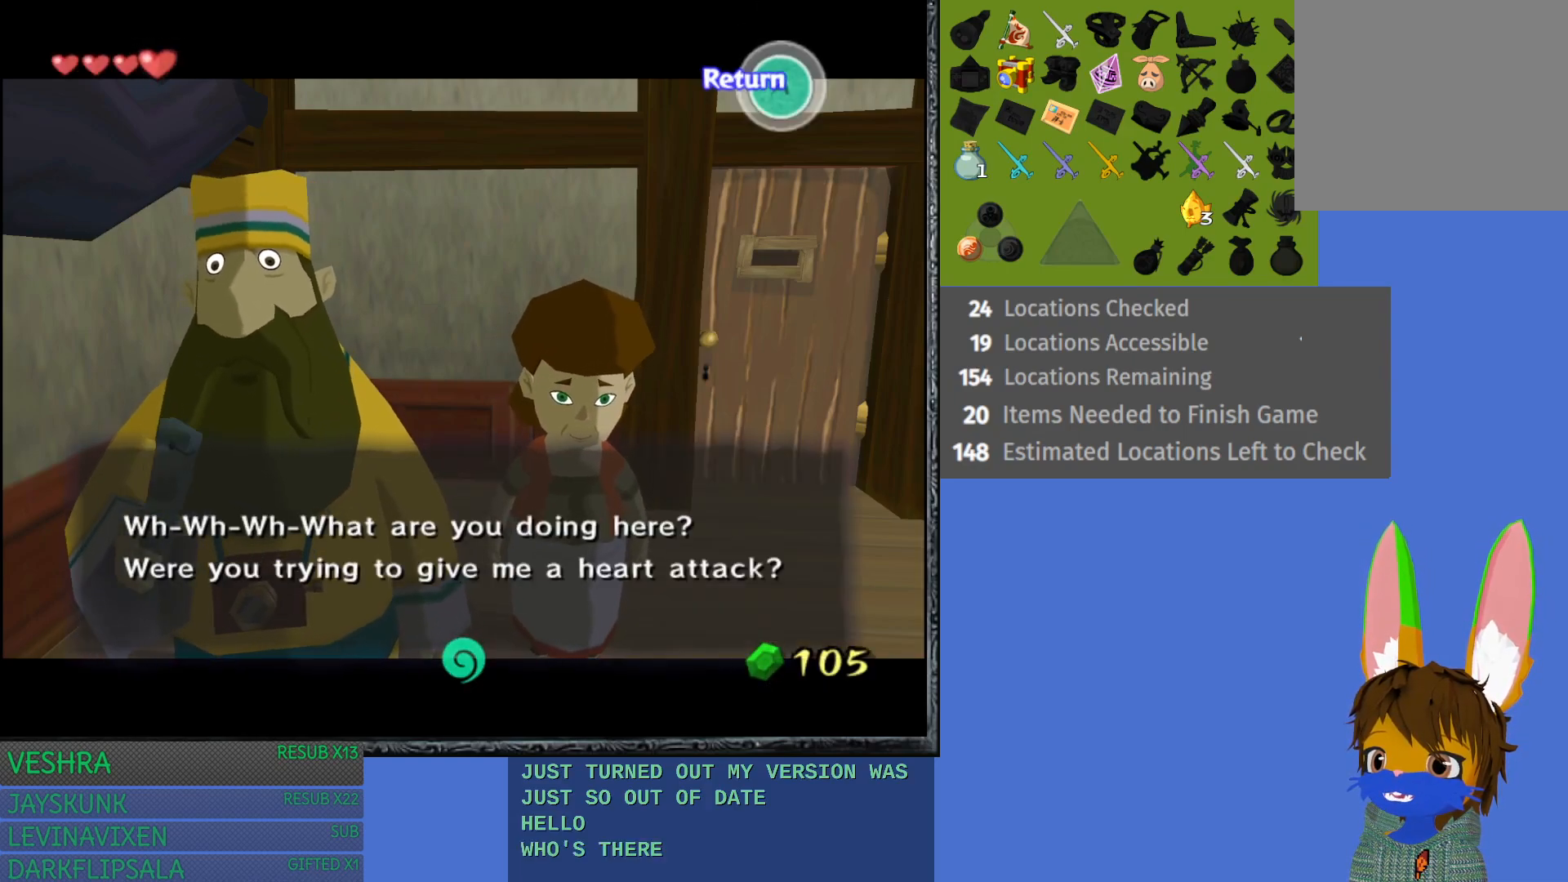
{"buttons": [], "left_stick": "center", "right_stick": "center", "events": []}
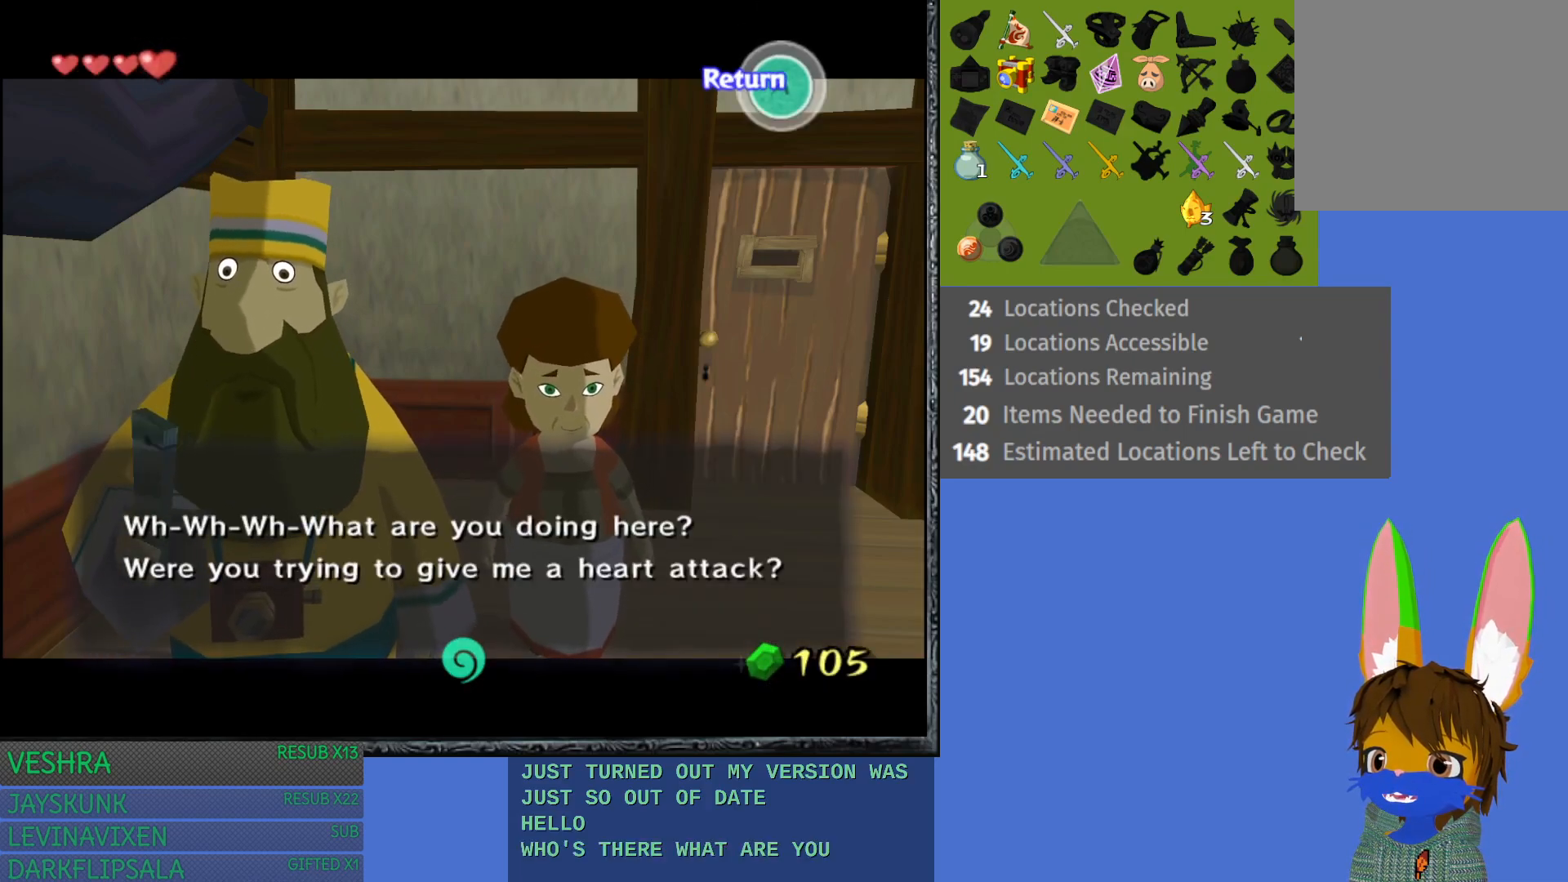
{"buttons": [], "left_stick": "center", "right_stick": "center", "events": []}
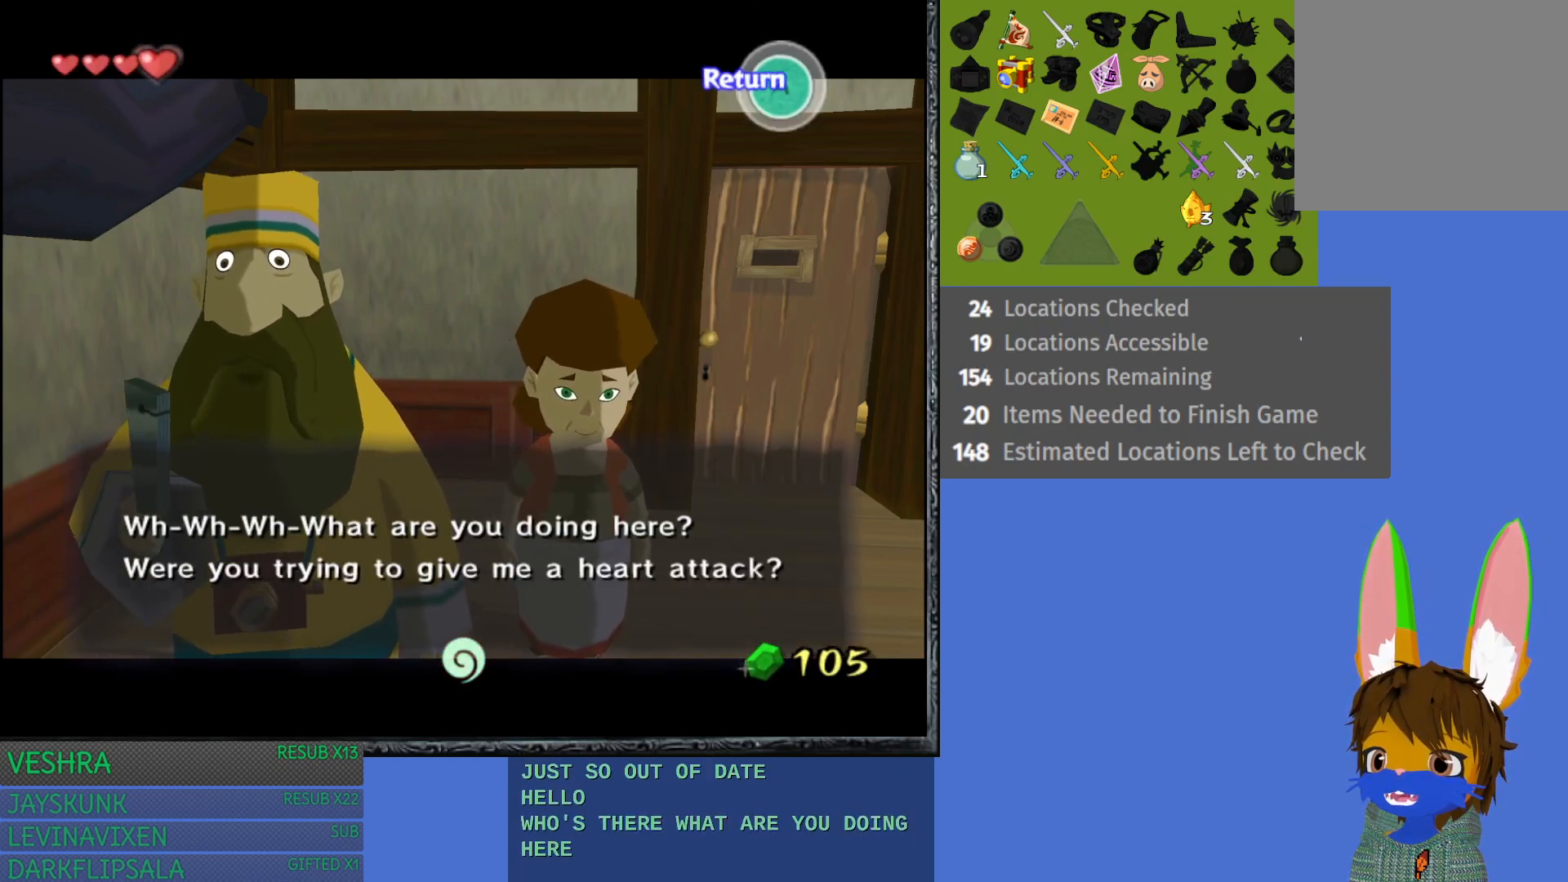
{"buttons": [], "left_stick": "center", "right_stick": "center", "events": [[333, "CROSS", "down"], [483, "CROSS", "up"]]}
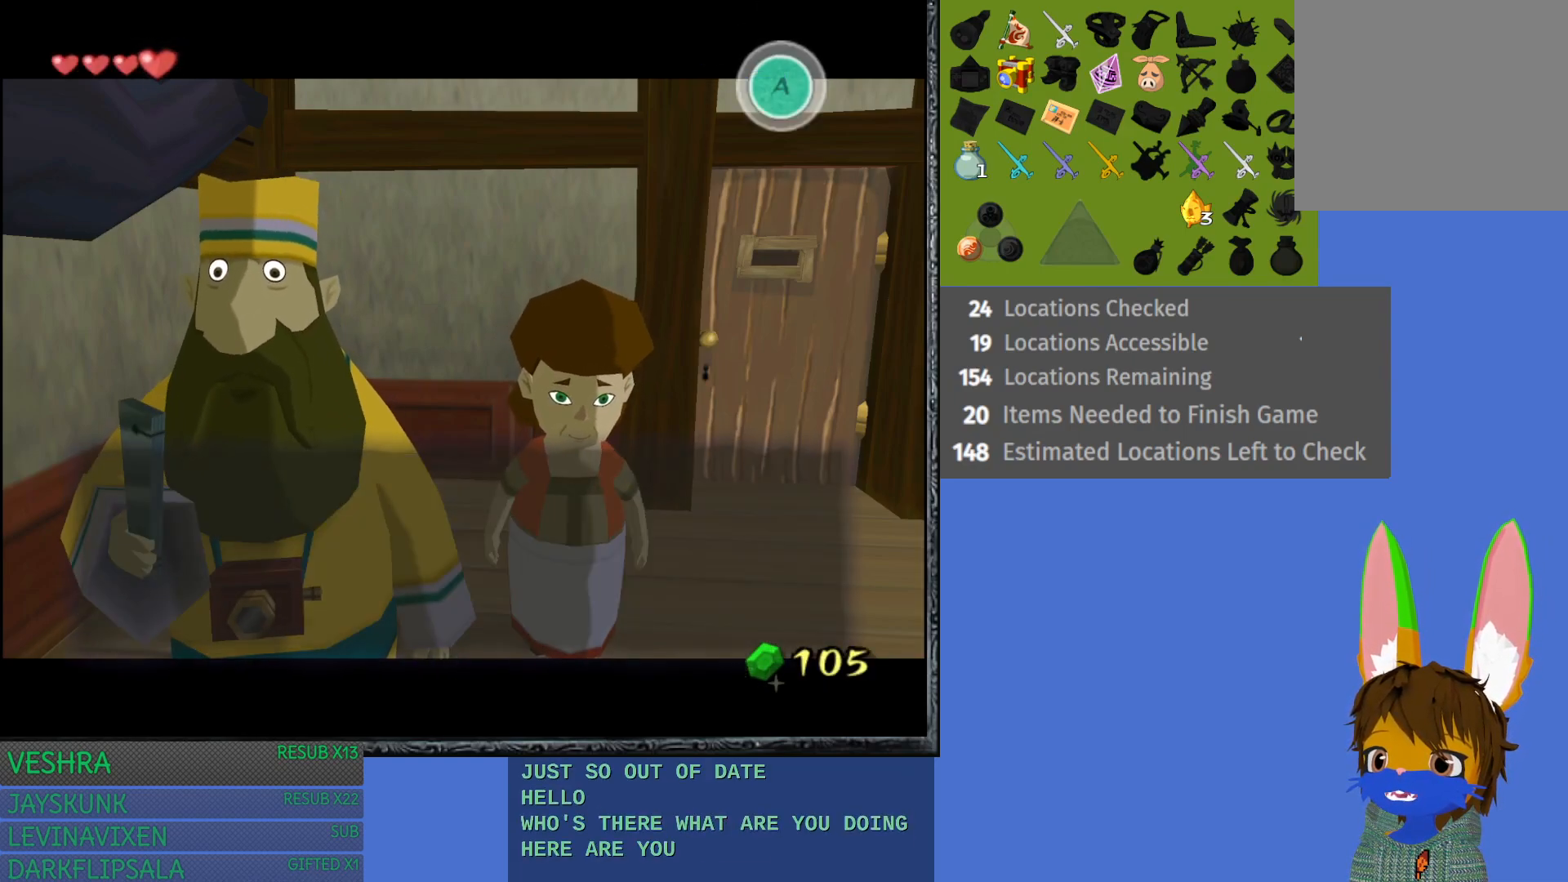
{"buttons": [], "left_stick": "center", "right_stick": "center", "events": []}
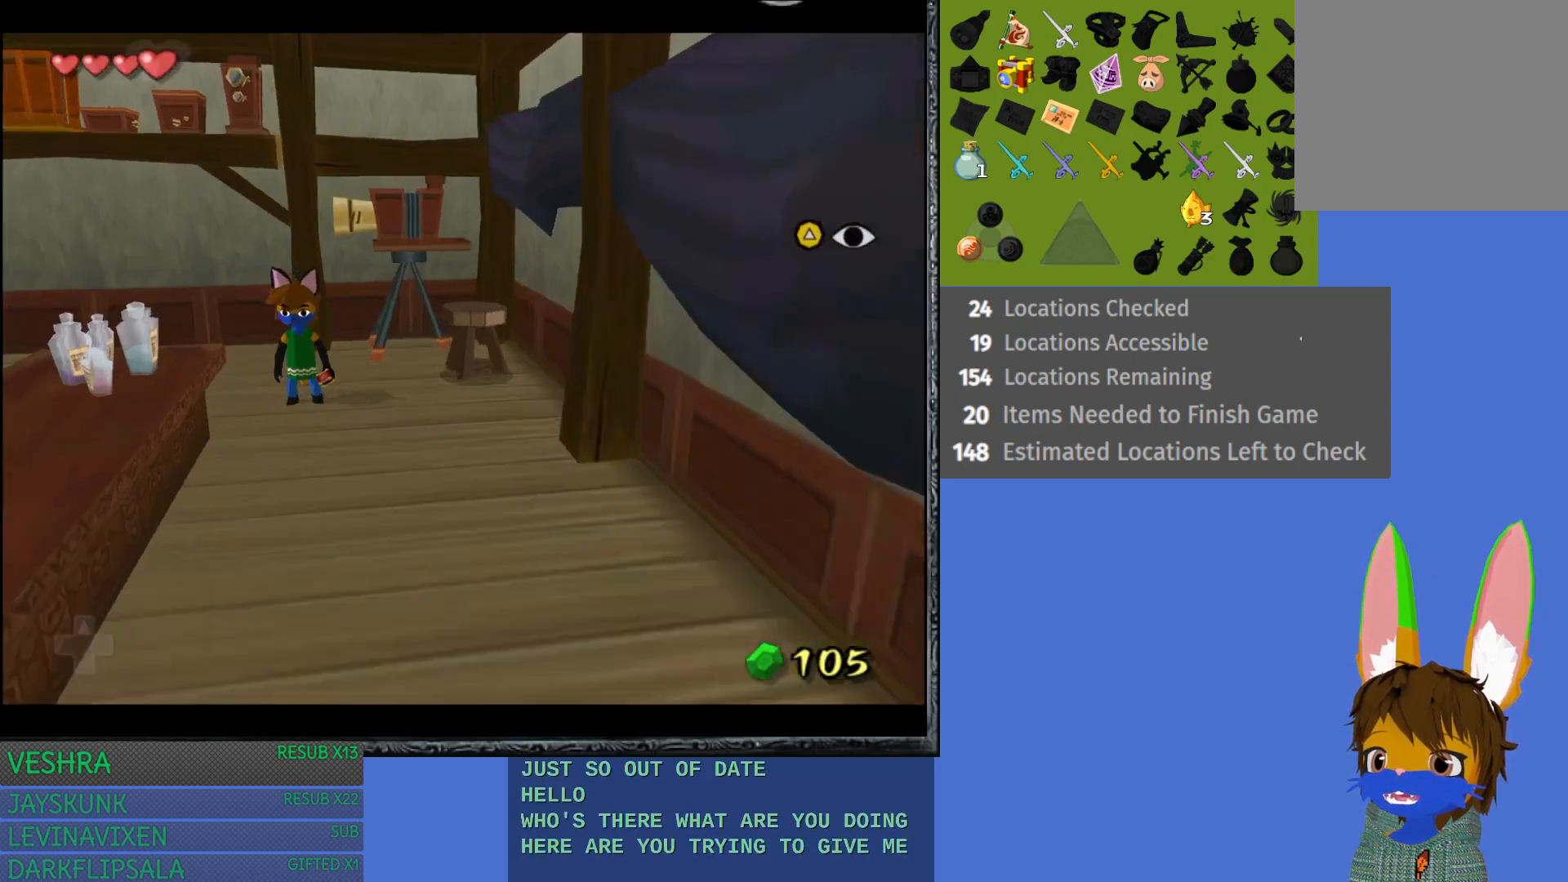
{"buttons": [], "left_stick": "center", "right_stick": "center", "events": []}
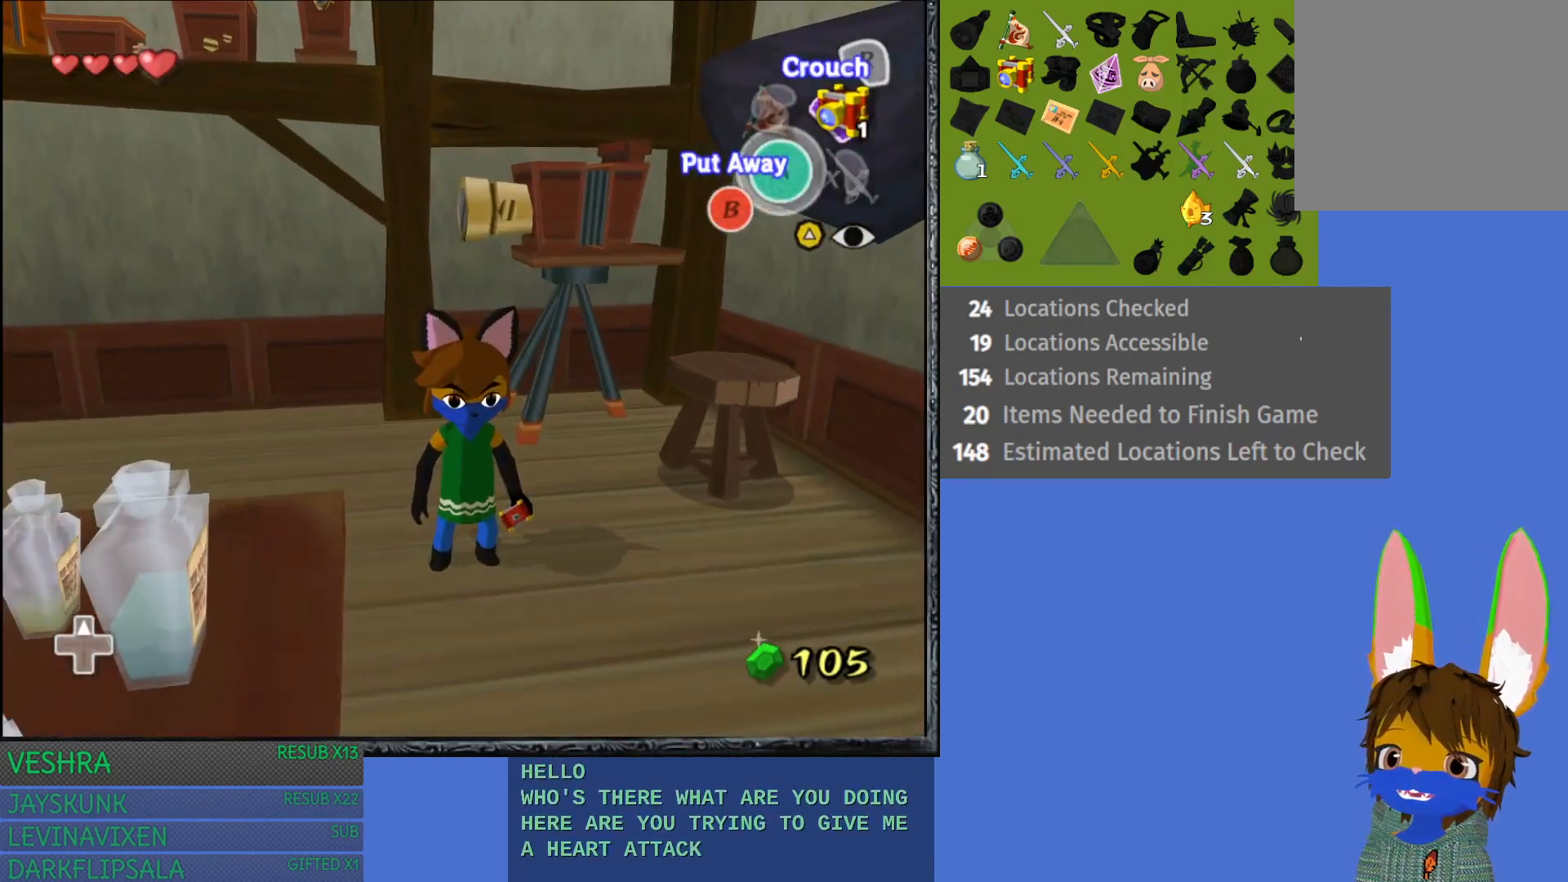
{"buttons": [], "left_stick": "down-right", "right_stick": "center", "events": [[83, "left_stick", "down-right"]]}
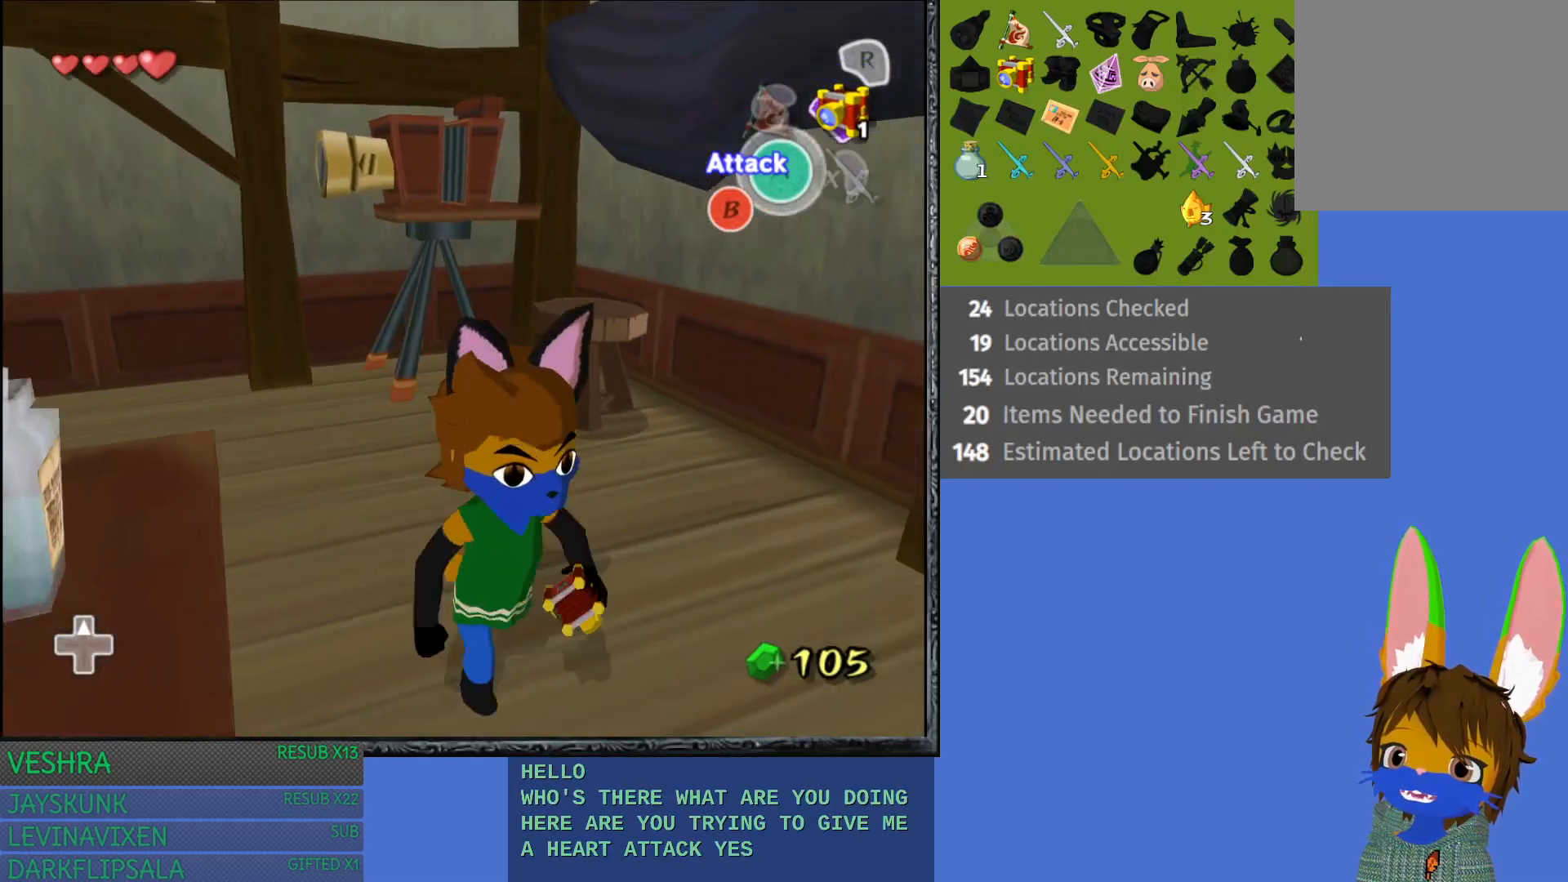
{"buttons": [], "left_stick": "right", "right_stick": "center", "events": [[367, "left_stick", "right"]]}
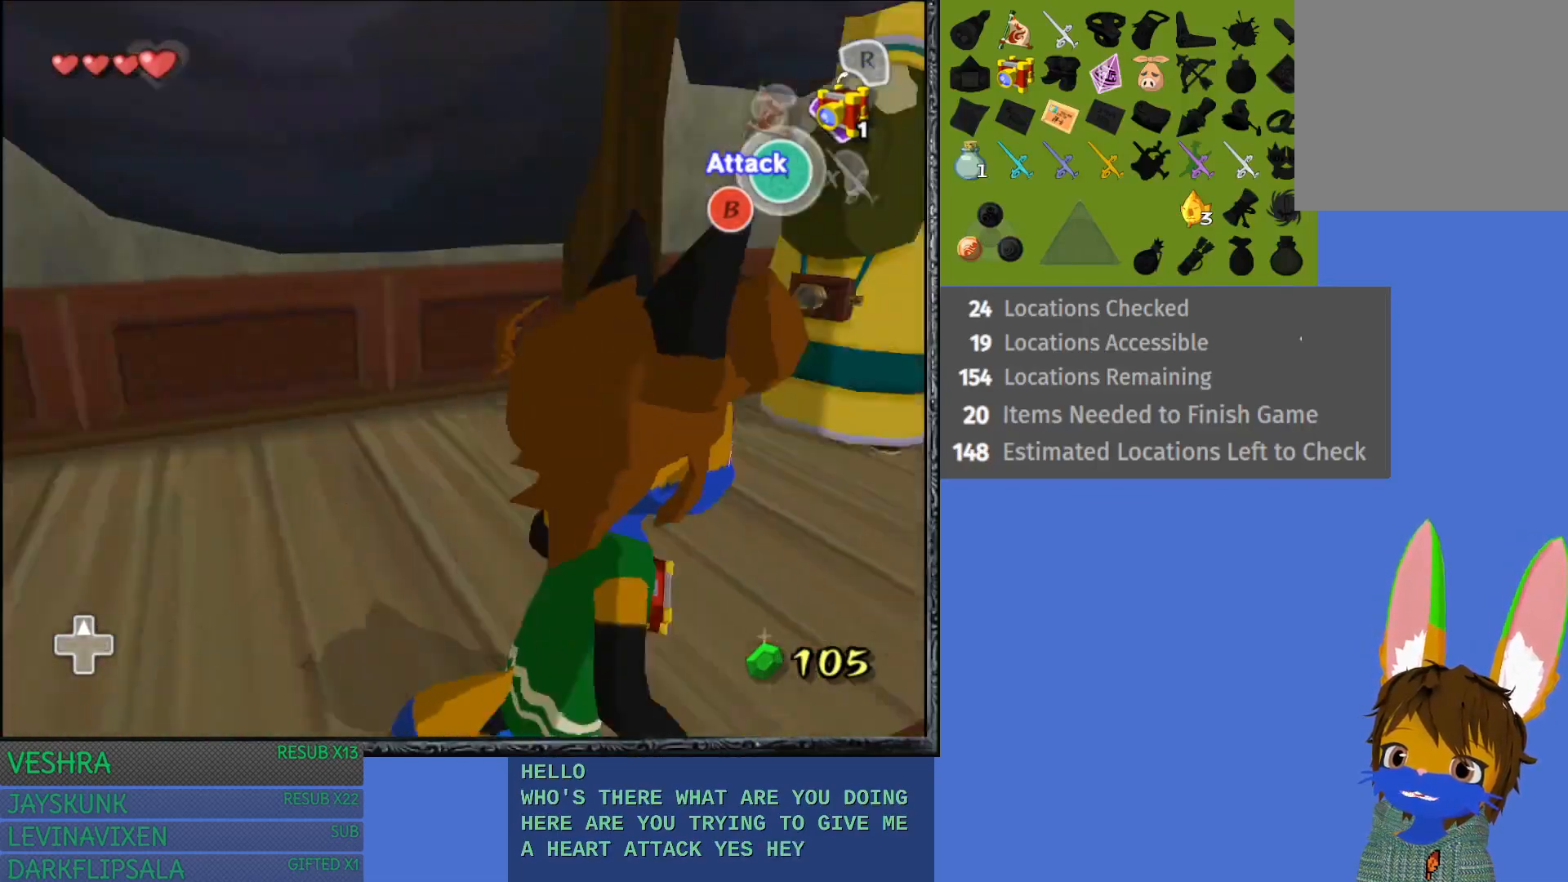
{"buttons": [], "left_stick": "up-right", "right_stick": "center", "events": [[267, "left_stick", "up-right"]]}
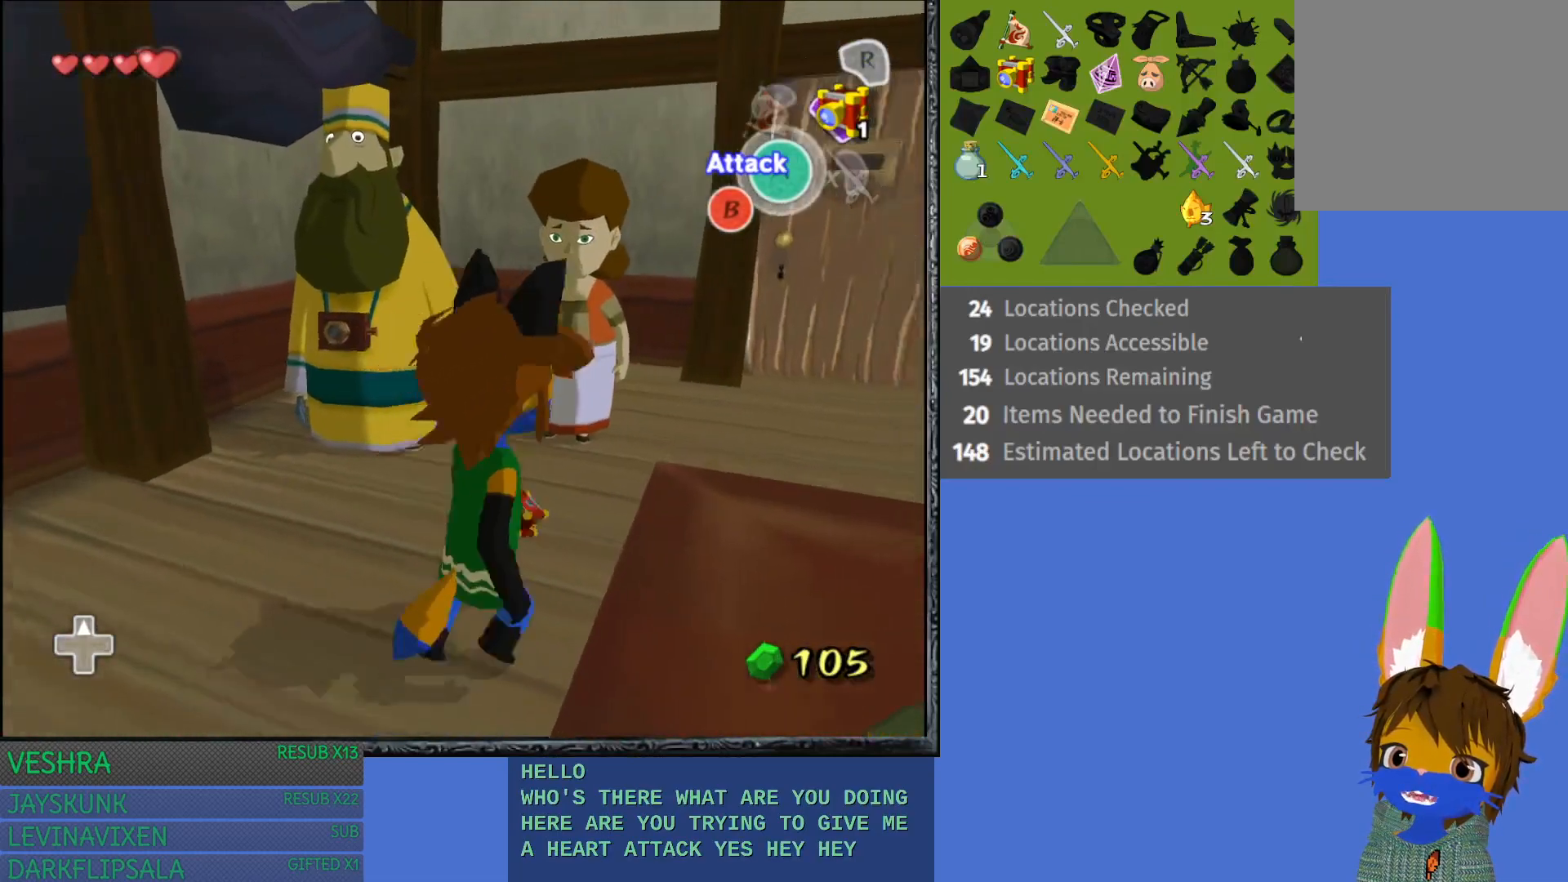
{"buttons": [], "left_stick": "up-right", "right_stick": "center", "events": []}
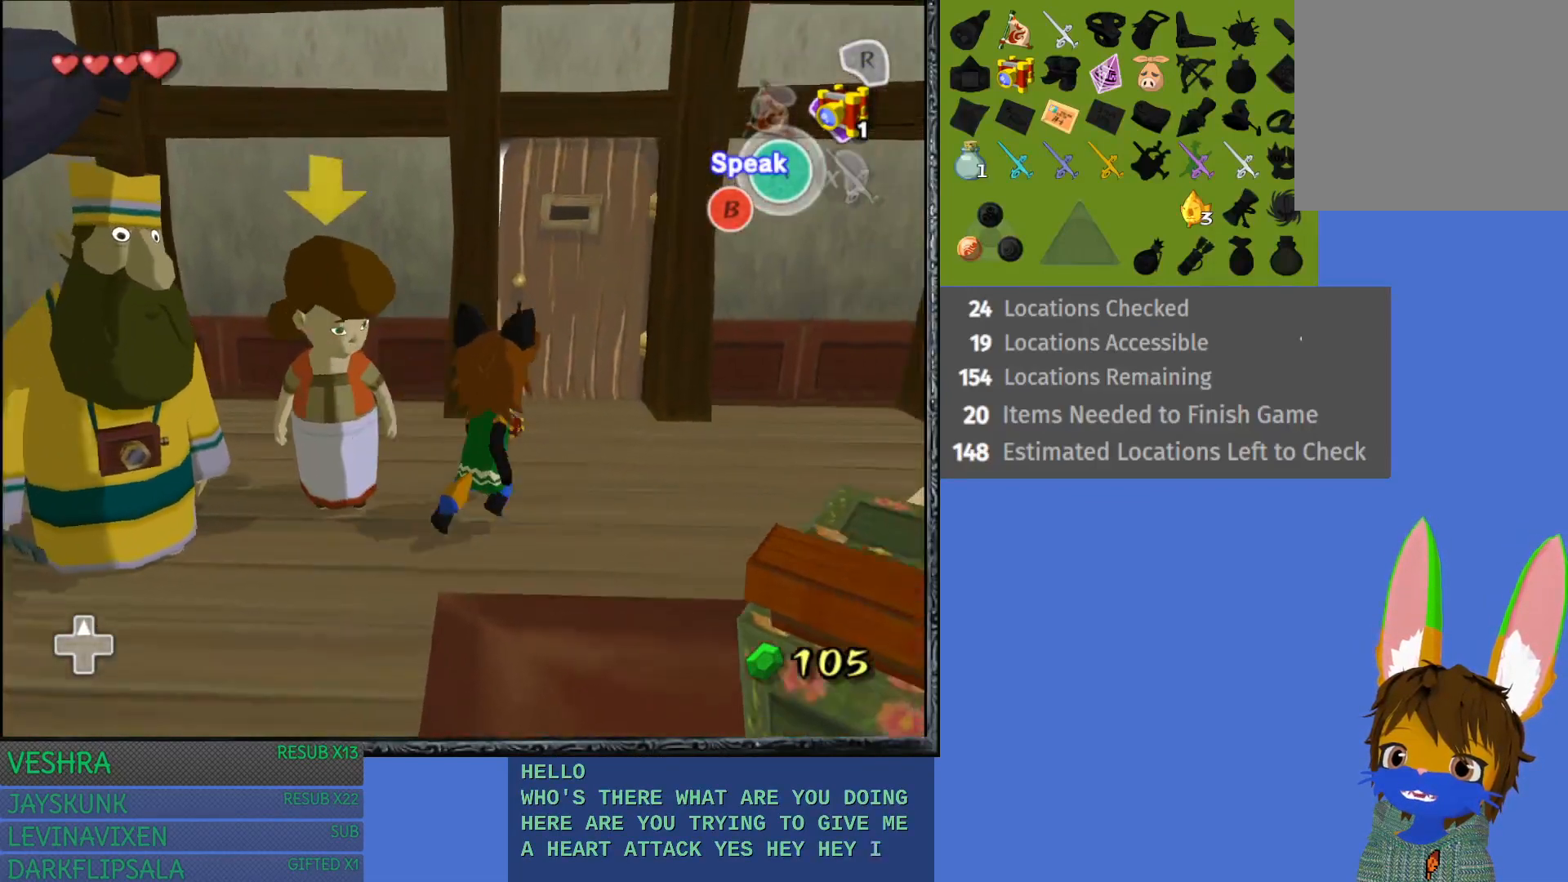
{"buttons": [], "left_stick": "up-left", "right_stick": "center", "events": [[150, "left_stick", "up"], [367, "left_stick", "up-left"]]}
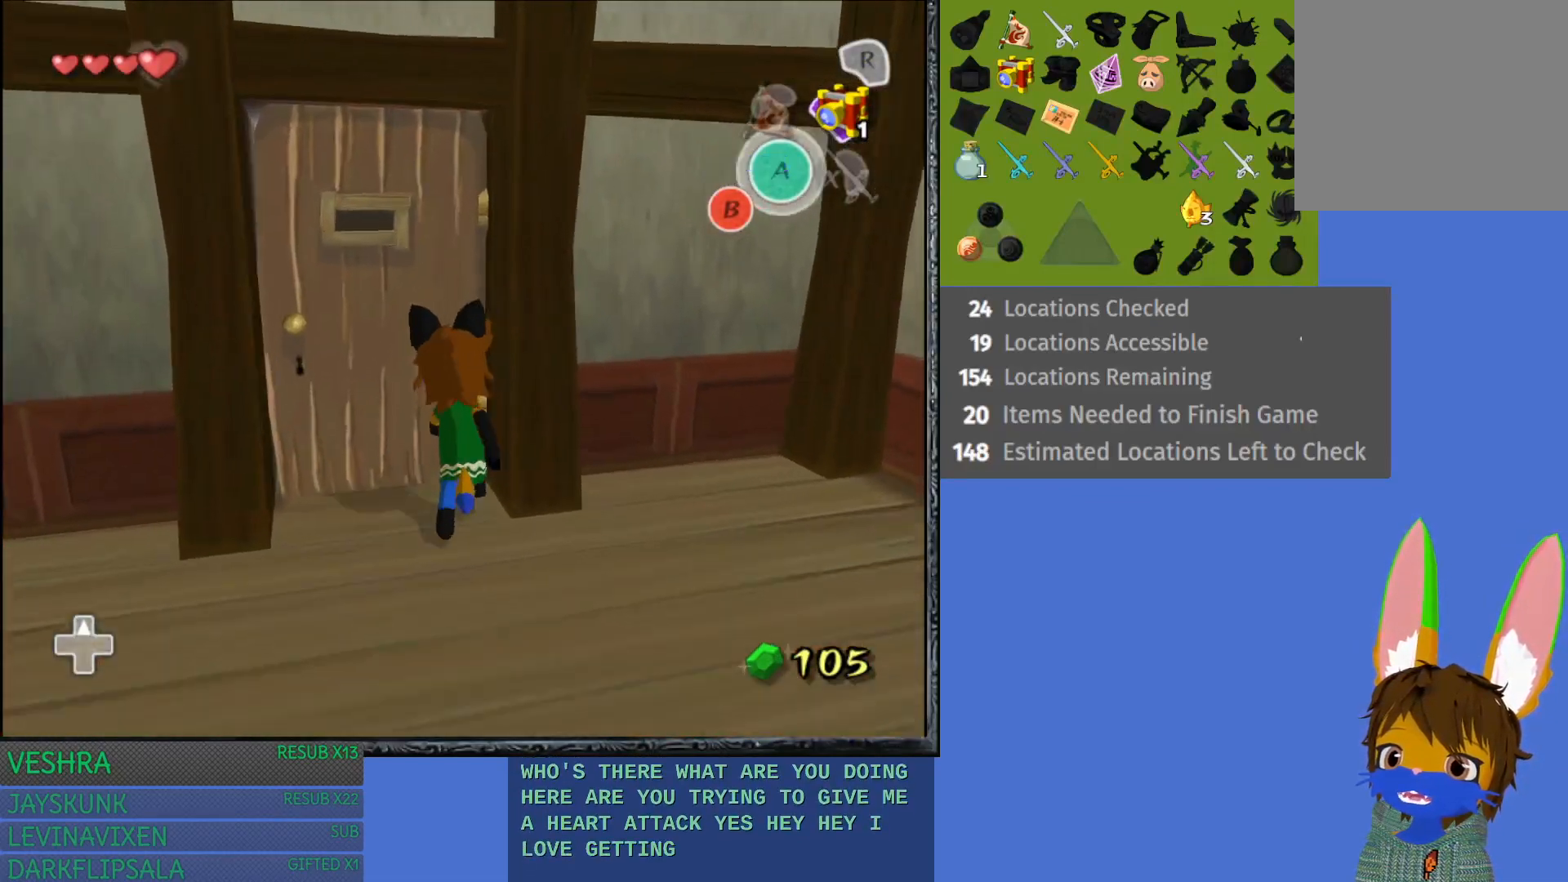
{"buttons": [], "left_stick": "up", "right_stick": "center", "events": [[83, "CROSS", "down"], [183, "left_stick", "up"], [200, "CROSS", "up"], [283, "CROSS", "down"], [417, "CROSS", "up"]]}
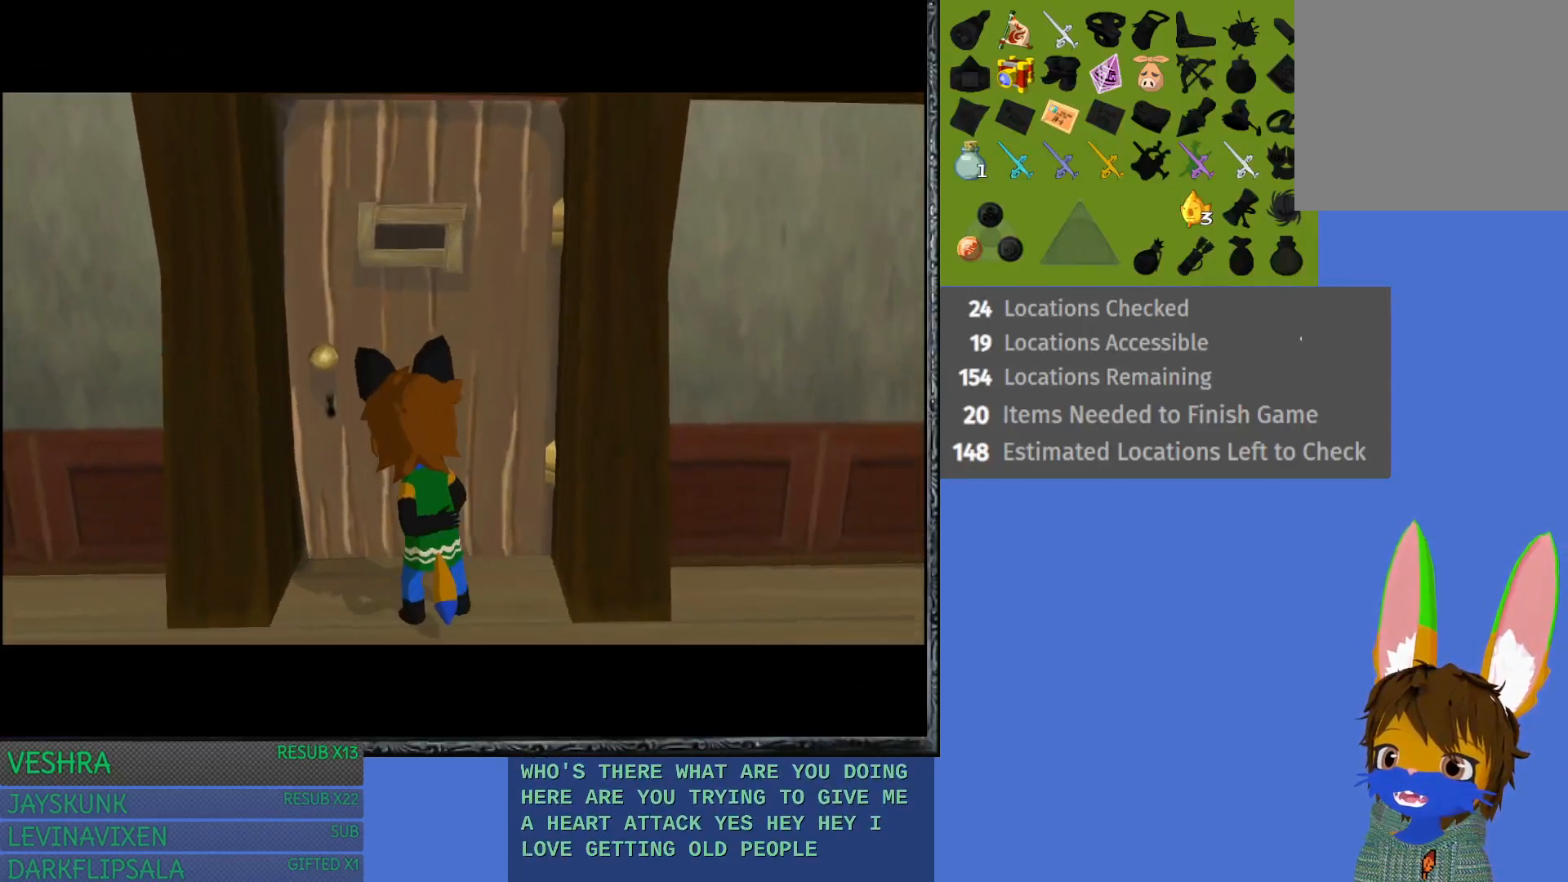
{"buttons": ["CROSS"], "left_stick": "up-left", "right_stick": "center", "events": [[17, "CROSS", "down"], [100, "CROSS", "up"], [433, "left_stick", "up-left"], [450, "CROSS", "down"]]}
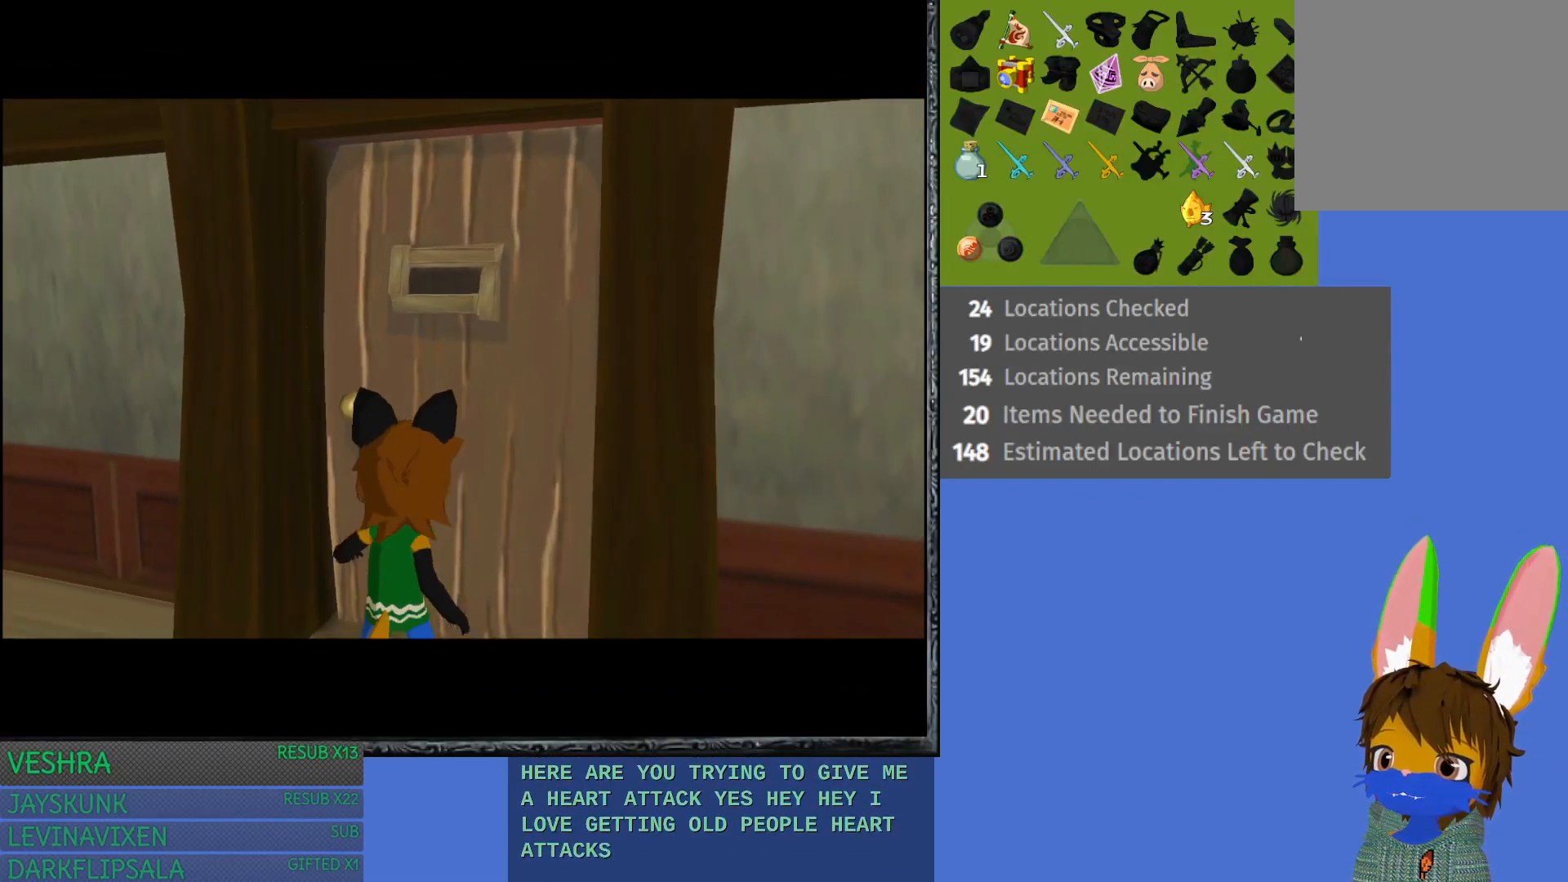
{"buttons": ["CROSS"], "left_stick": "up-left", "right_stick": "center", "events": []}
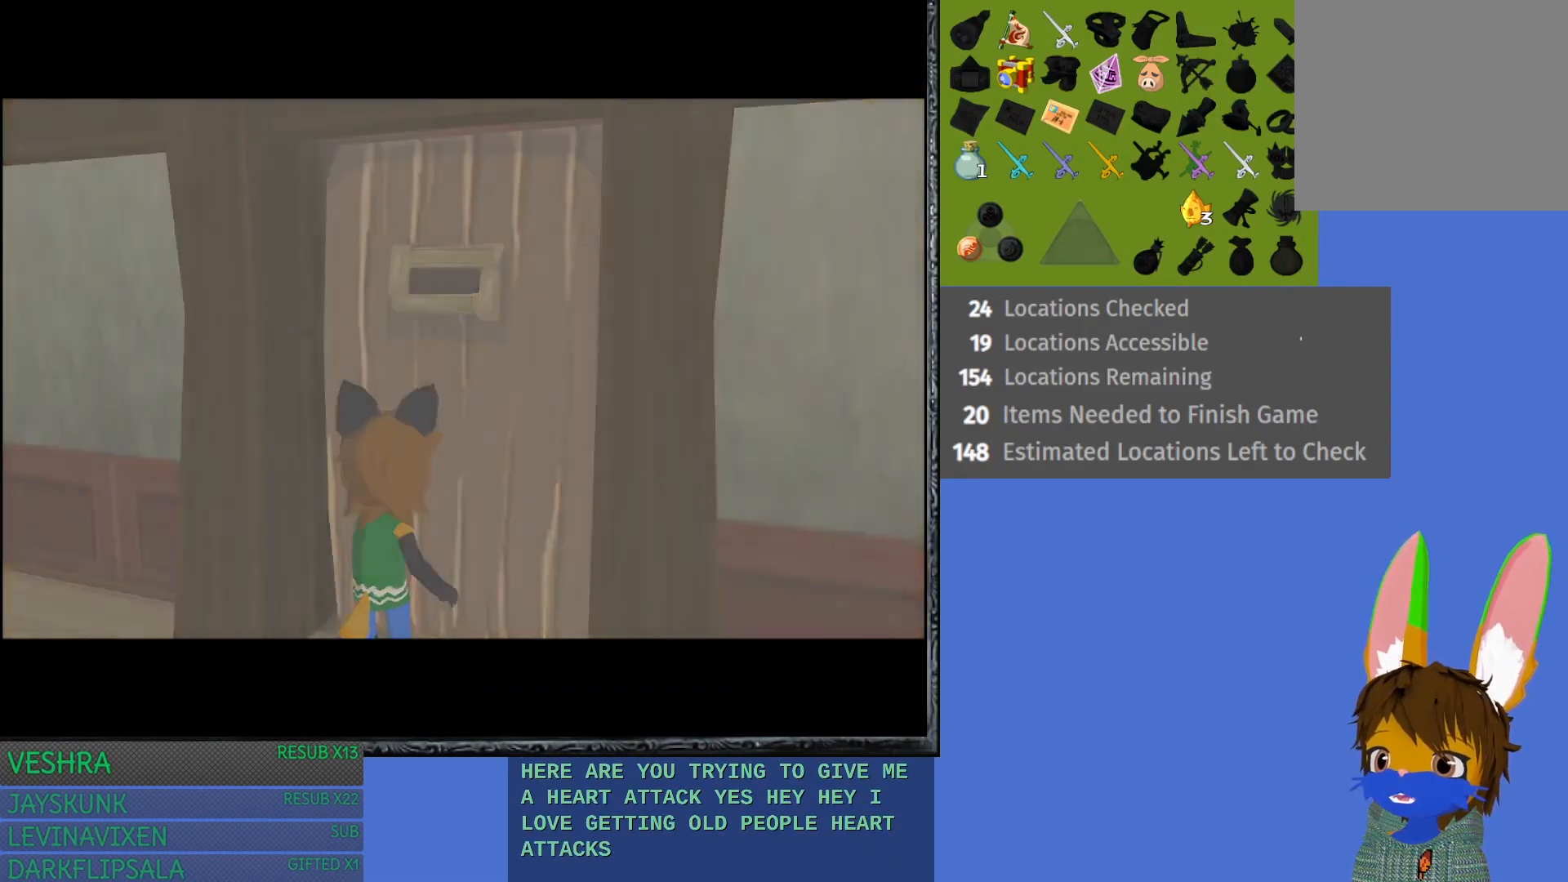
{"buttons": ["CROSS"], "left_stick": "center", "right_stick": "center", "events": [[150, "left_stick", "center"]]}
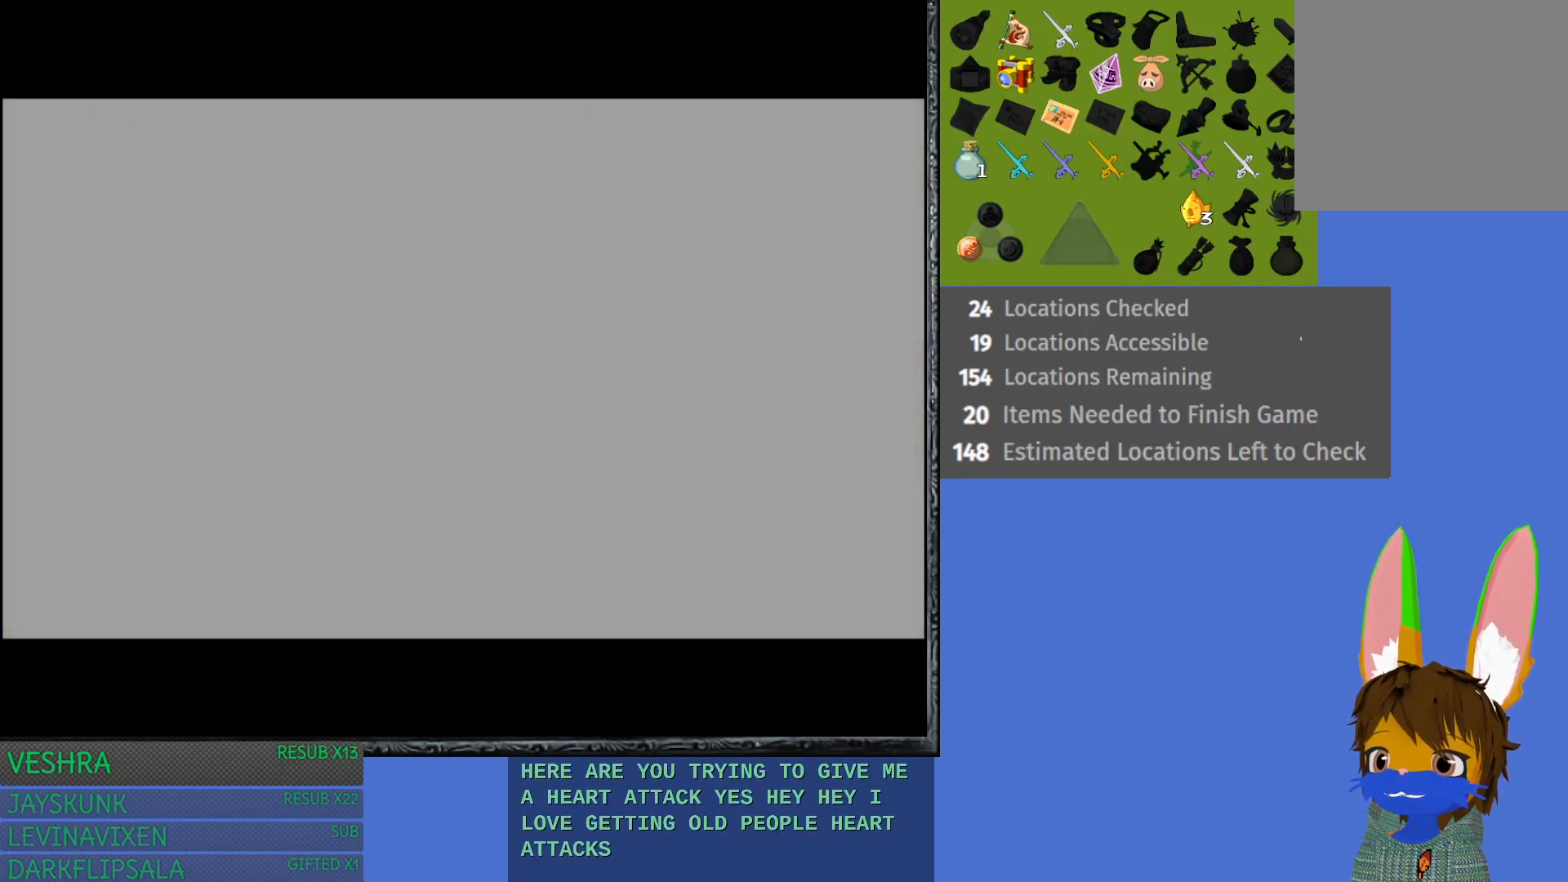
{"buttons": [], "left_stick": "center", "right_stick": "center", "events": [[133, "CROSS", "up"]]}
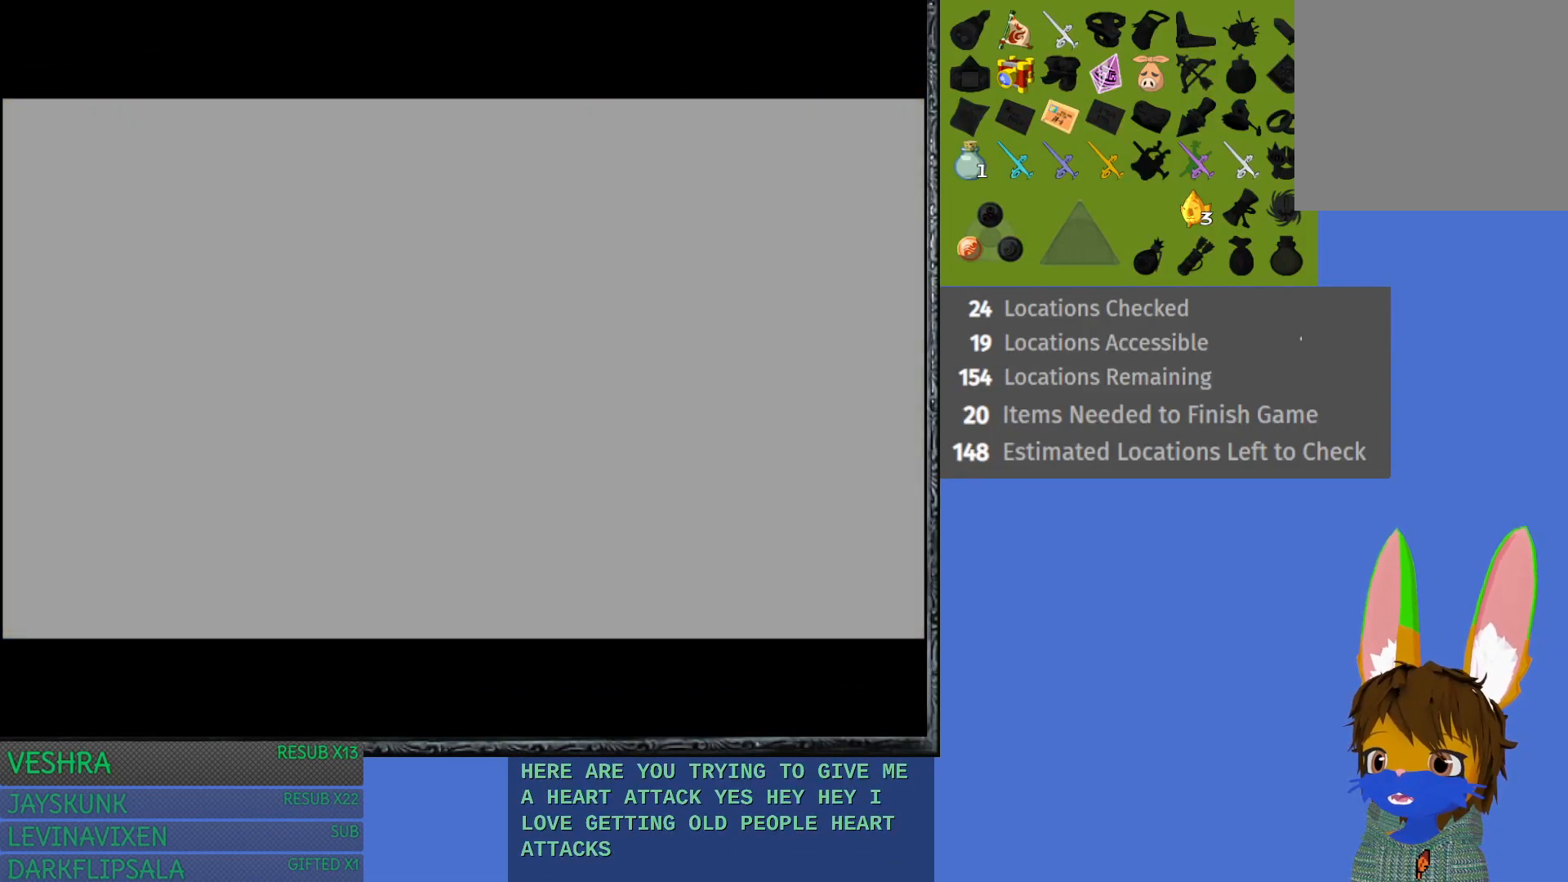
{"buttons": [], "left_stick": "center", "right_stick": "center", "events": []}
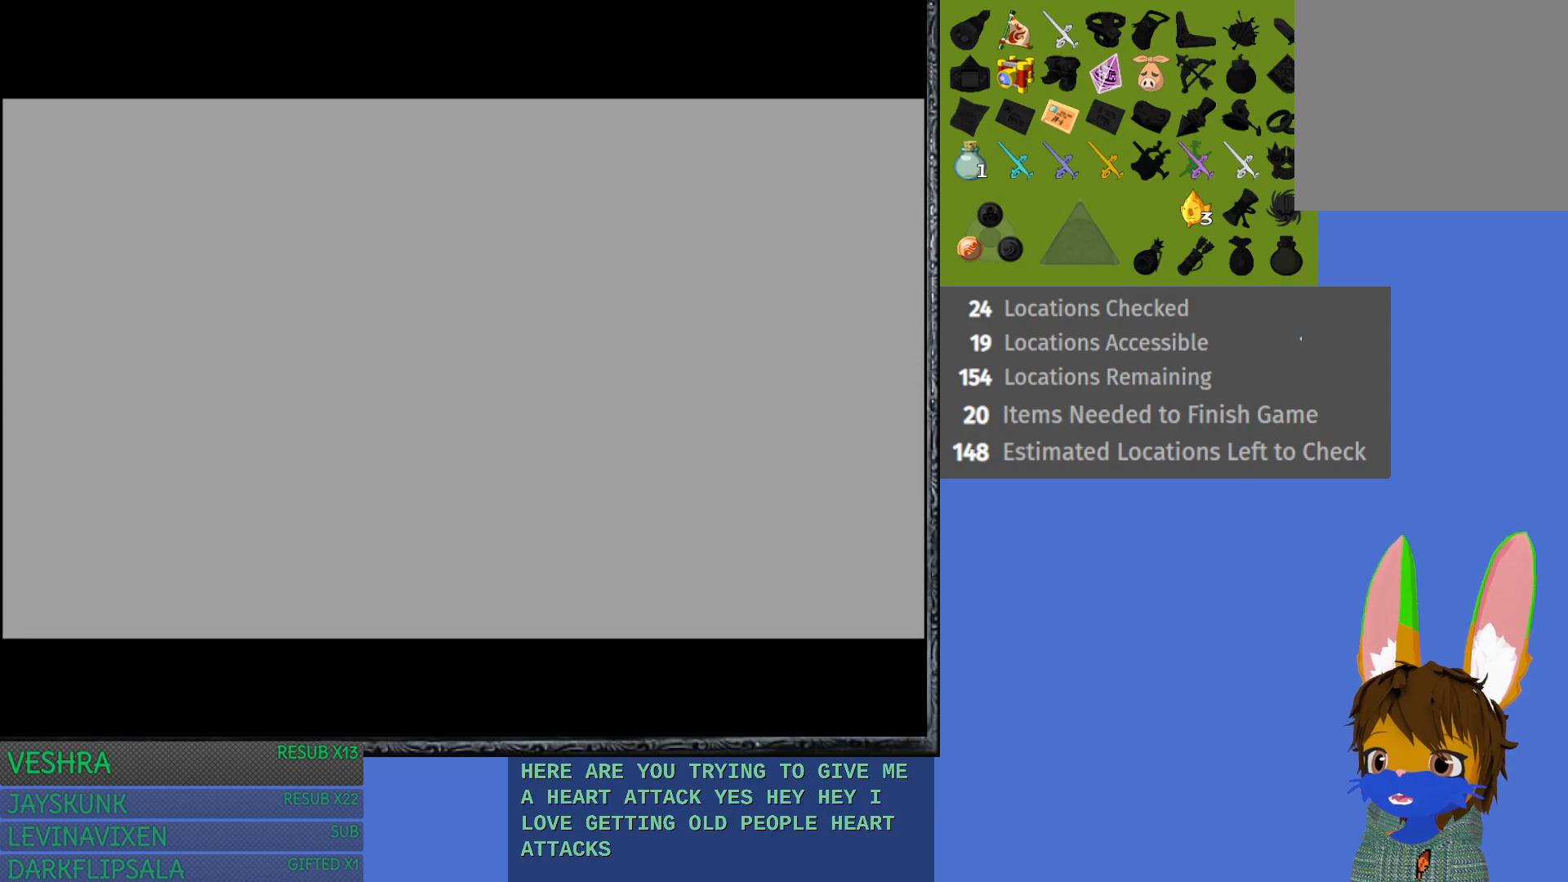
{"buttons": [], "left_stick": "center", "right_stick": "center", "events": []}